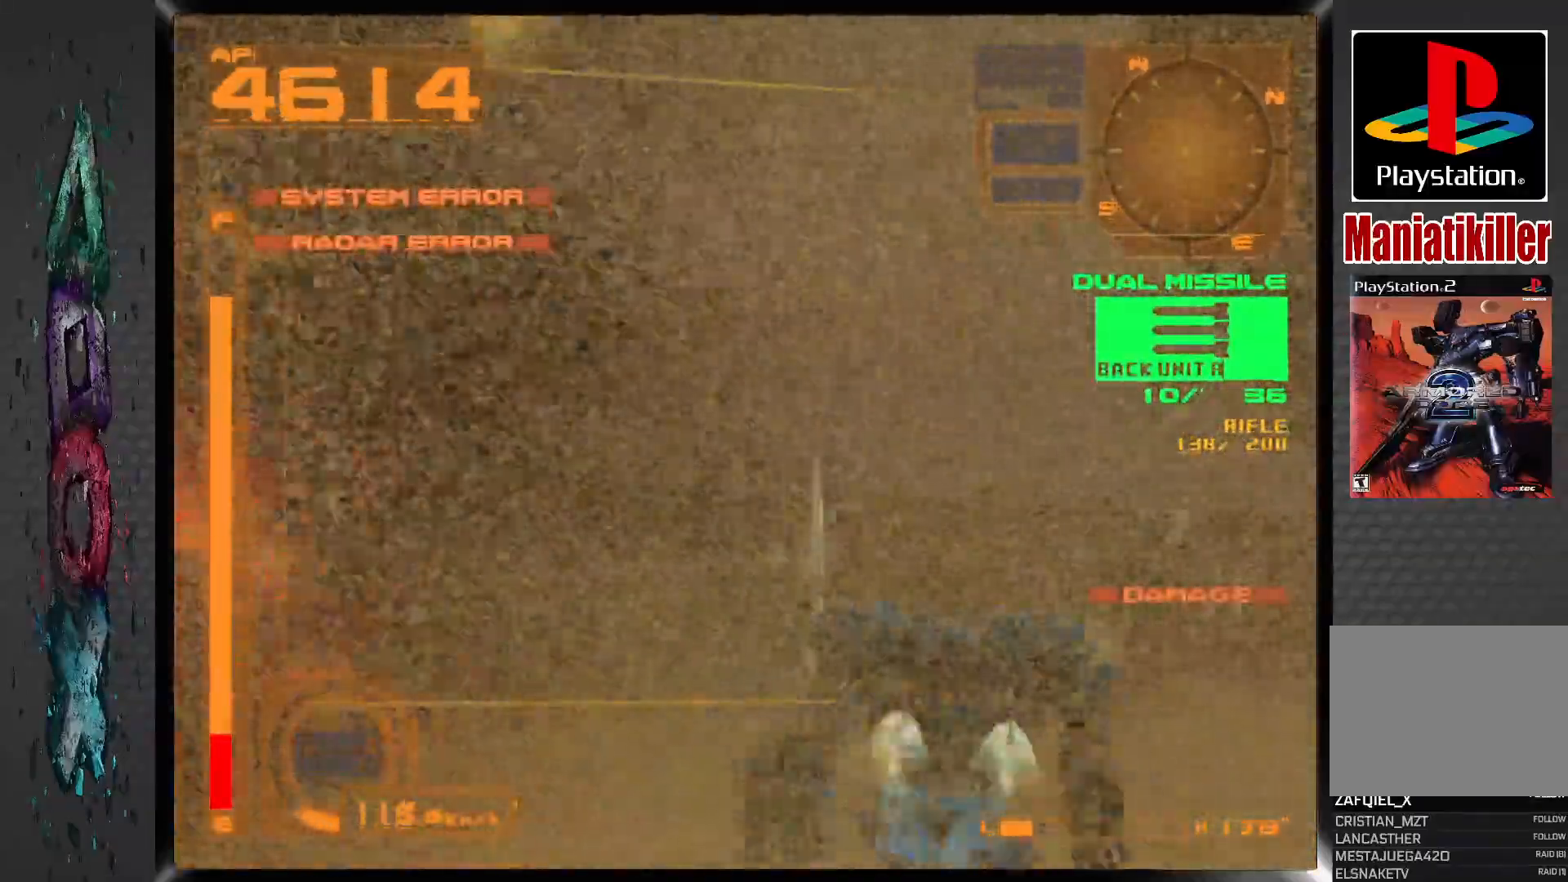
Gameplay with a controller (PlayStation layout); each line is a JSON object with the inputs held at the frame after it (dt_ms = milliseconds from this image to that frame). "events" lists button and stick changes between this image and that frame as [ms after this image, input, new state], when the widget could be followed in between. Not read: L1.
{"dt_ms": 500, "buttons": ["CROSS", "R1"], "left_stick": "center", "right_stick": "center", "events": []}
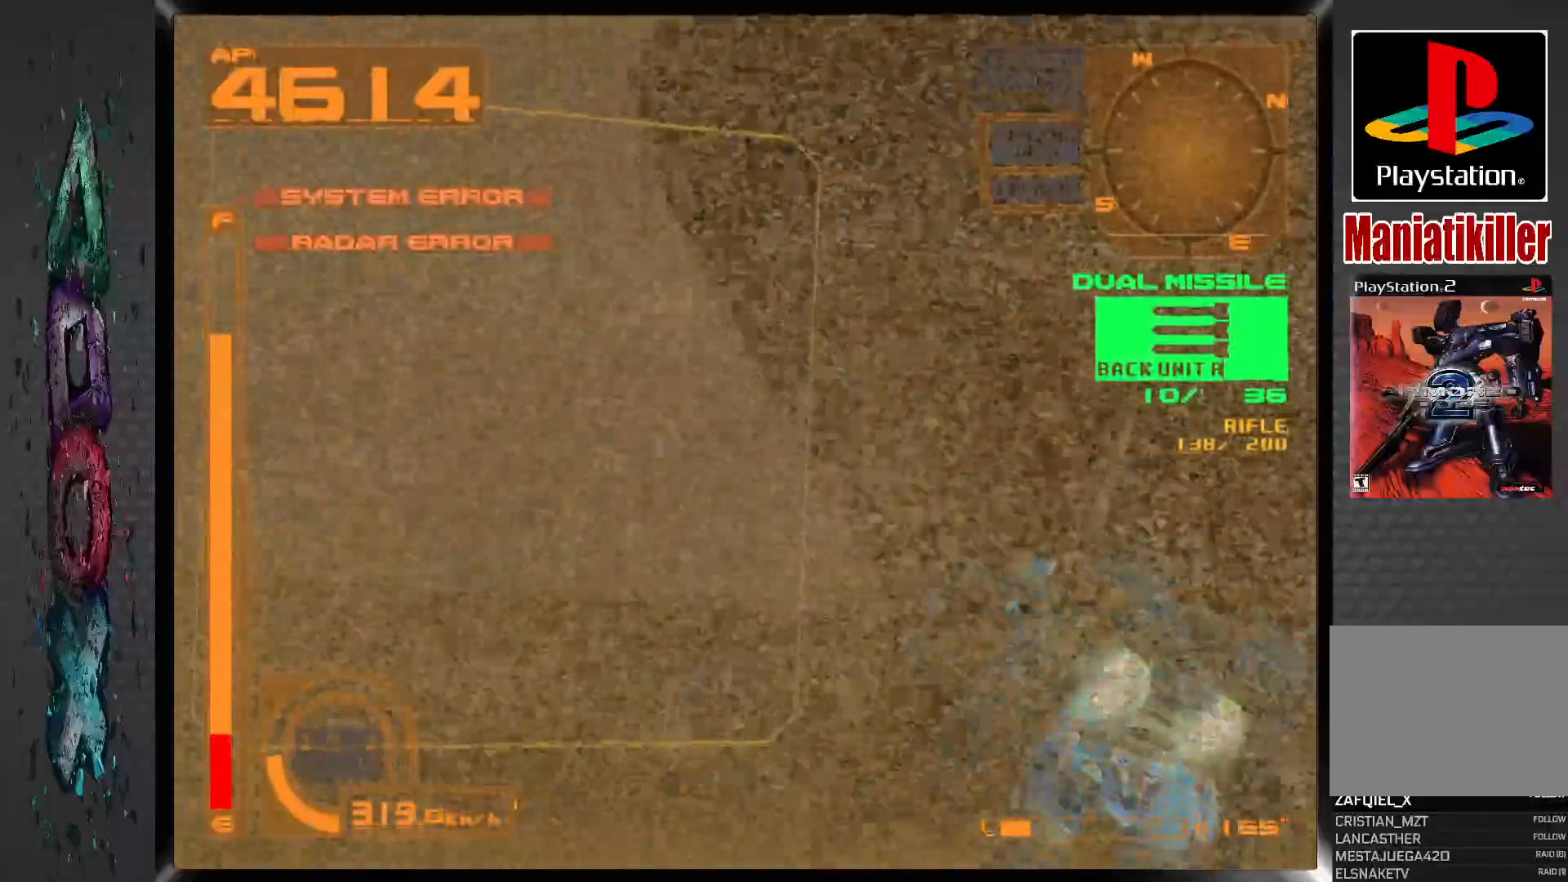
{"dt_ms": 500, "buttons": ["CROSS", "R1", "DPAD_LEFT"], "left_stick": "center", "right_stick": "center", "events": [[67, "DPAD_LEFT", "down"], [217, "DPAD_LEFT", "up"], [350, "DPAD_LEFT", "down"]]}
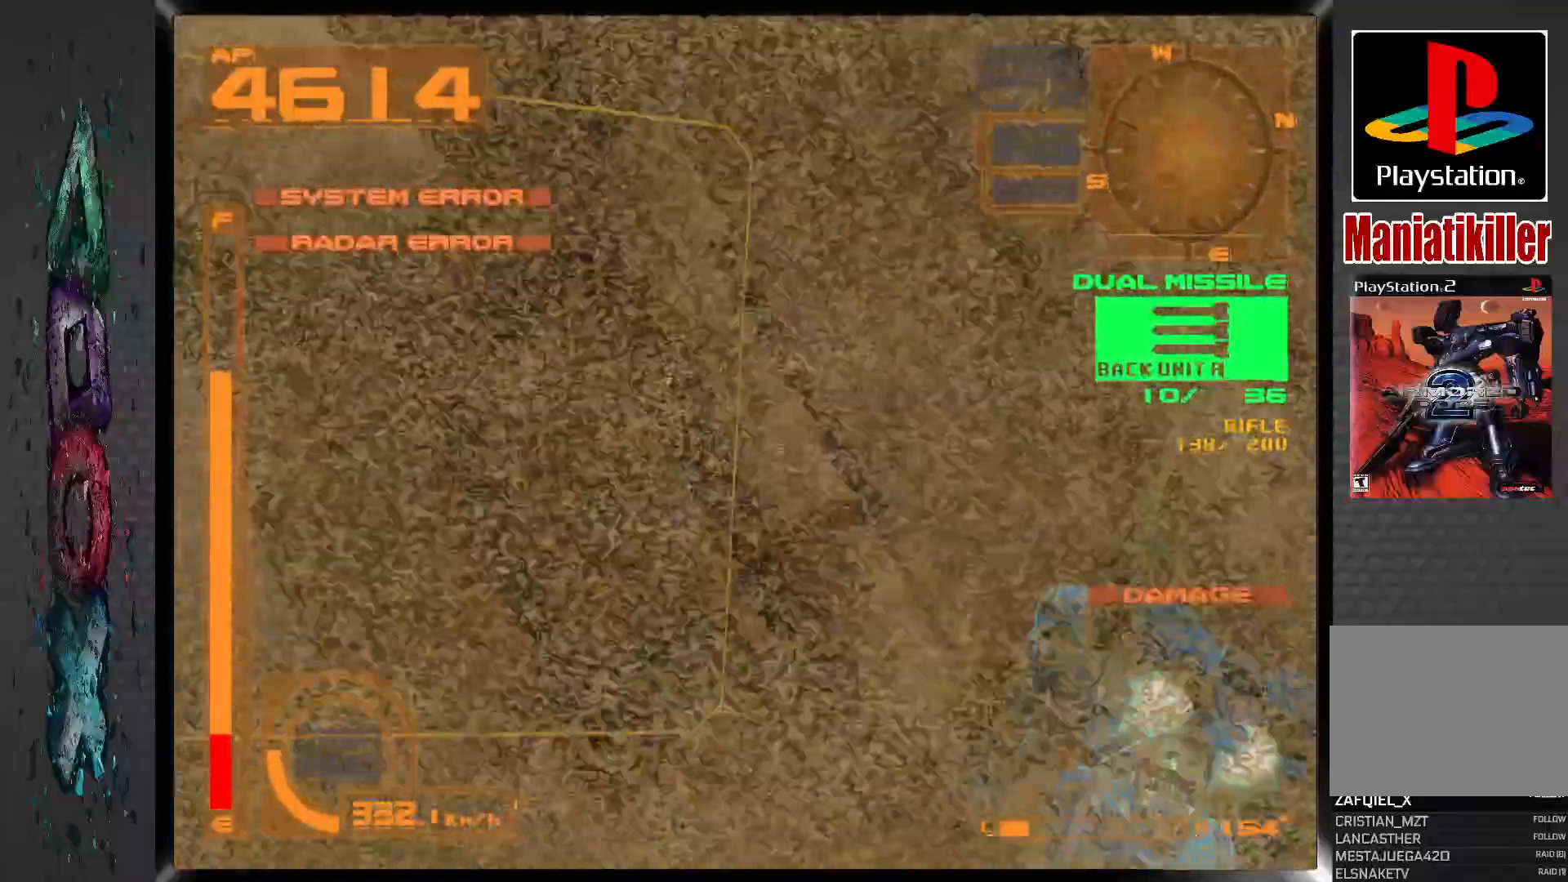
{"dt_ms": 1000, "buttons": ["DPAD_LEFT"], "left_stick": "center", "right_stick": "center", "events": [[750, "CROSS", "up"], [850, "R1", "up"]]}
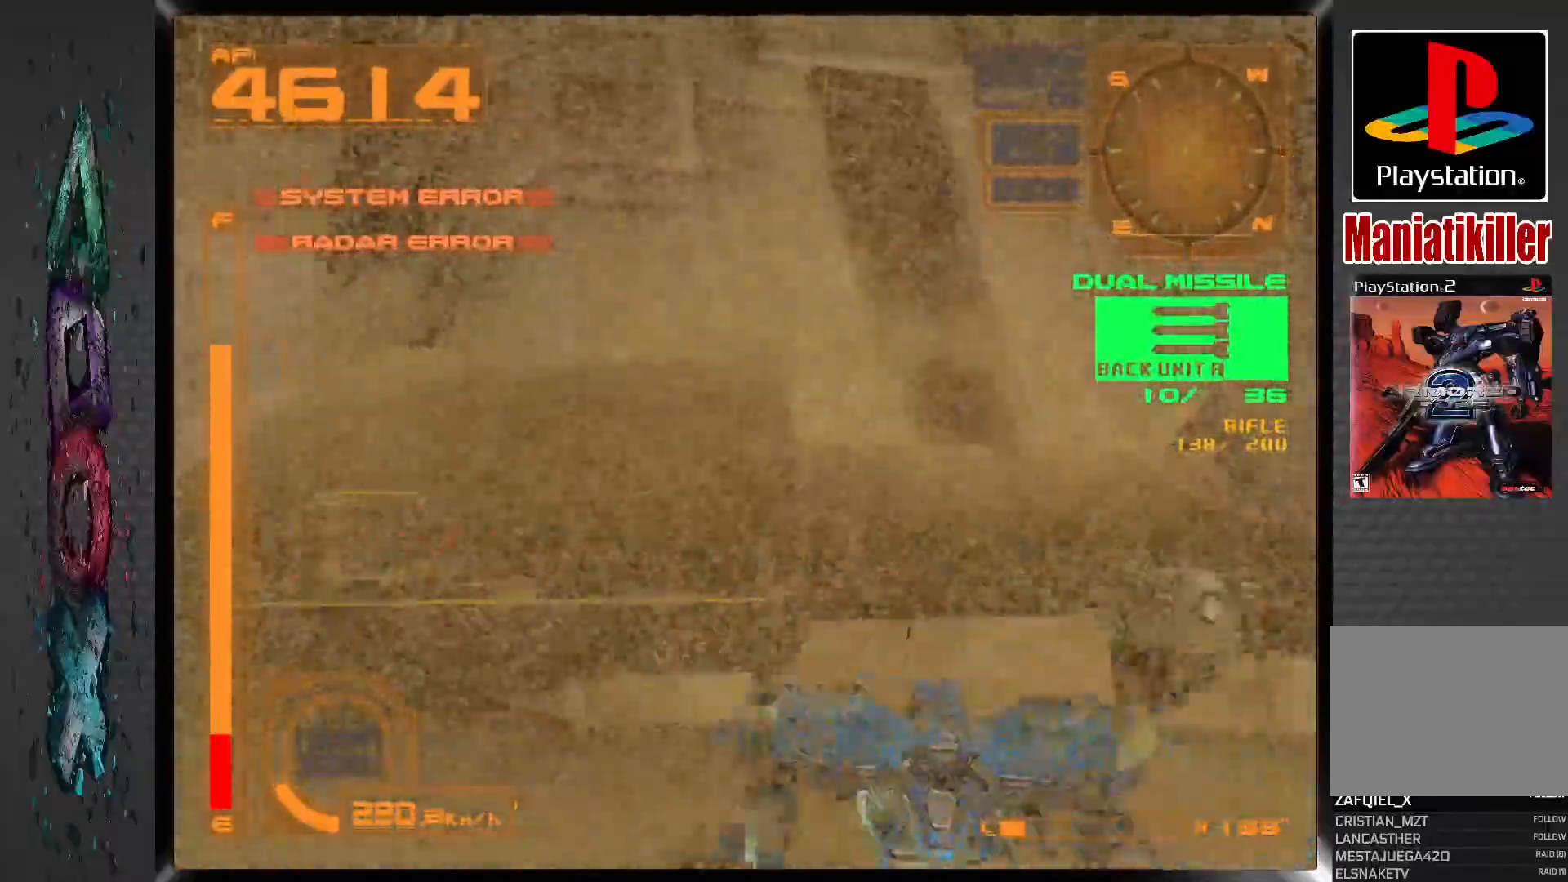
{"dt_ms": 500, "buttons": [], "left_stick": "center", "right_stick": "center", "events": [[217, "DPAD_LEFT", "up"]]}
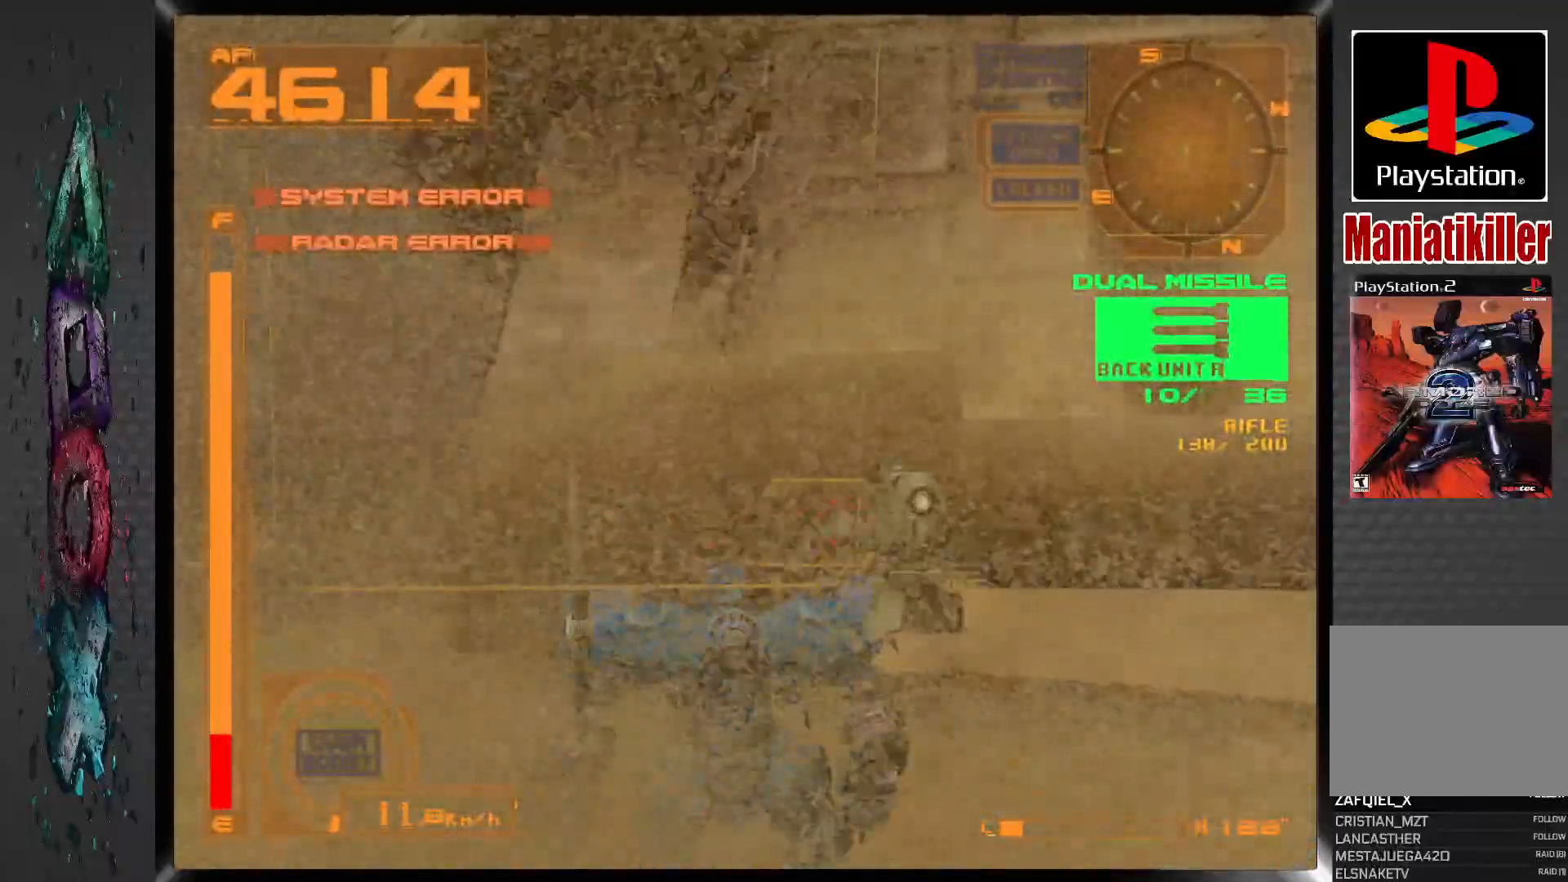
{"dt_ms": 500, "buttons": [], "left_stick": "center", "right_stick": "center", "events": [[267, "DPAD_RIGHT", "down"], [467, "DPAD_RIGHT", "up"]]}
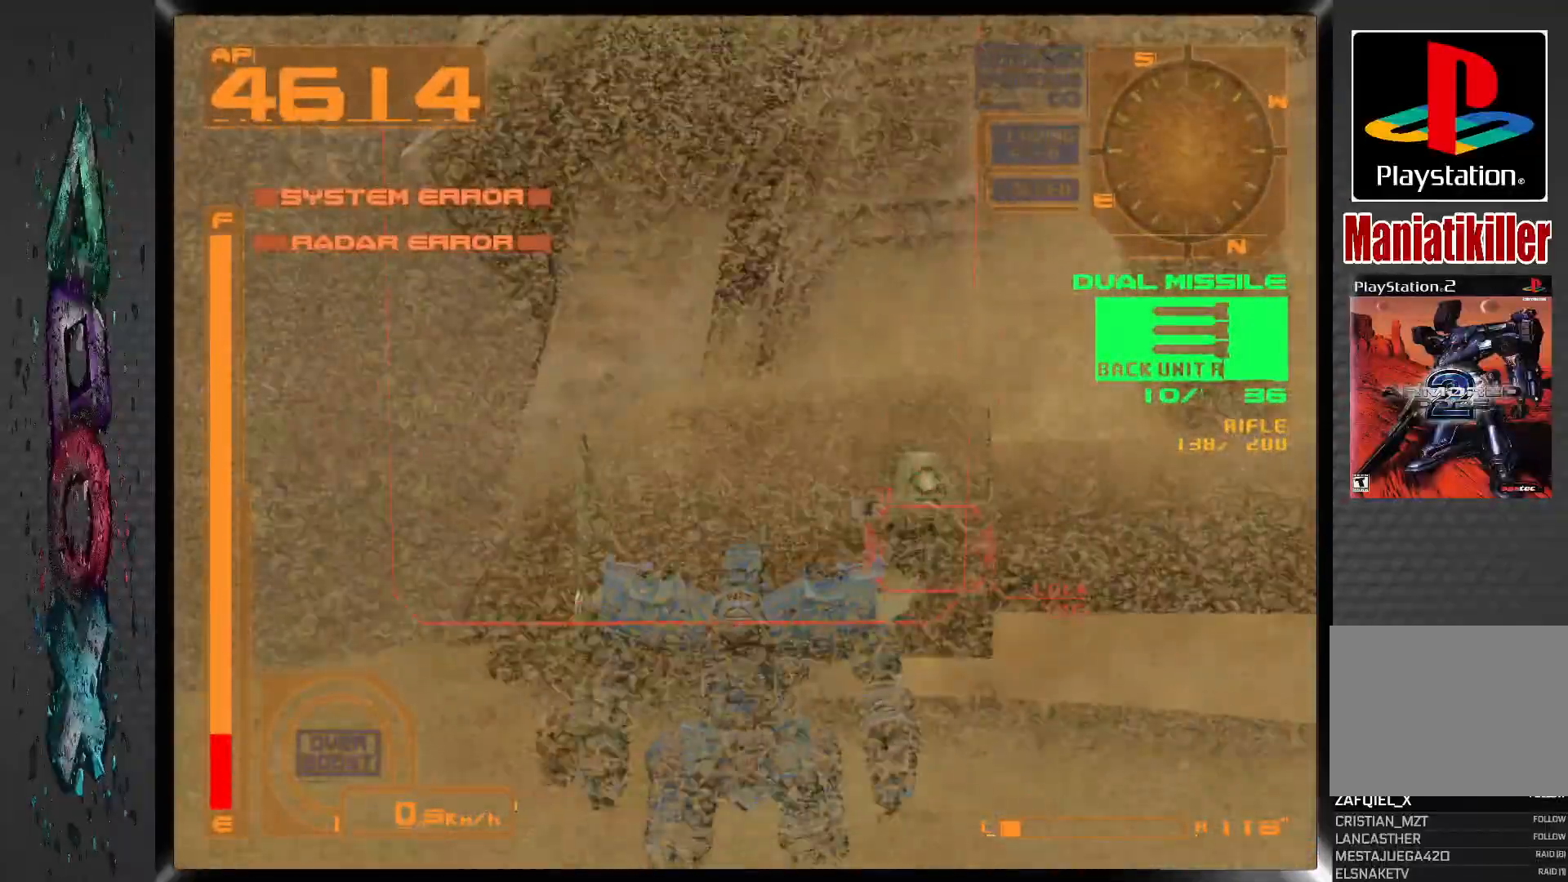
{"dt_ms": 500, "buttons": ["R1", "DPAD_RIGHT"], "left_stick": "center", "right_stick": "center", "events": [[150, "R1", "down"], [217, "DPAD_RIGHT", "down"]]}
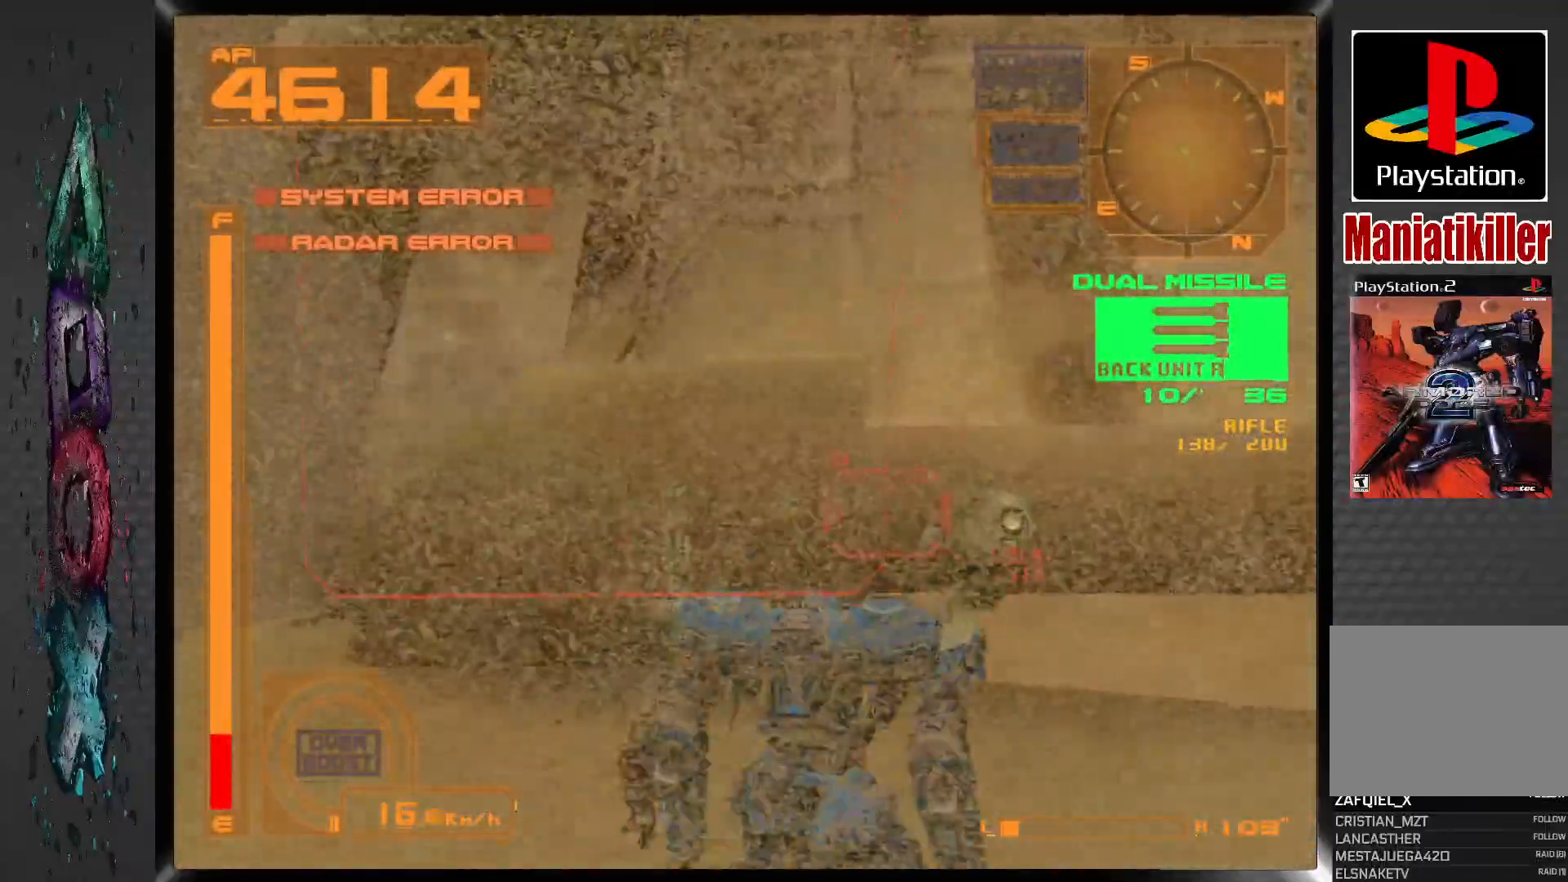
{"dt_ms": 1000, "buttons": ["R1", "DPAD_RIGHT"], "left_stick": "center", "right_stick": "center", "events": [[17, "DPAD_RIGHT", "up"], [1000, "DPAD_RIGHT", "down"]]}
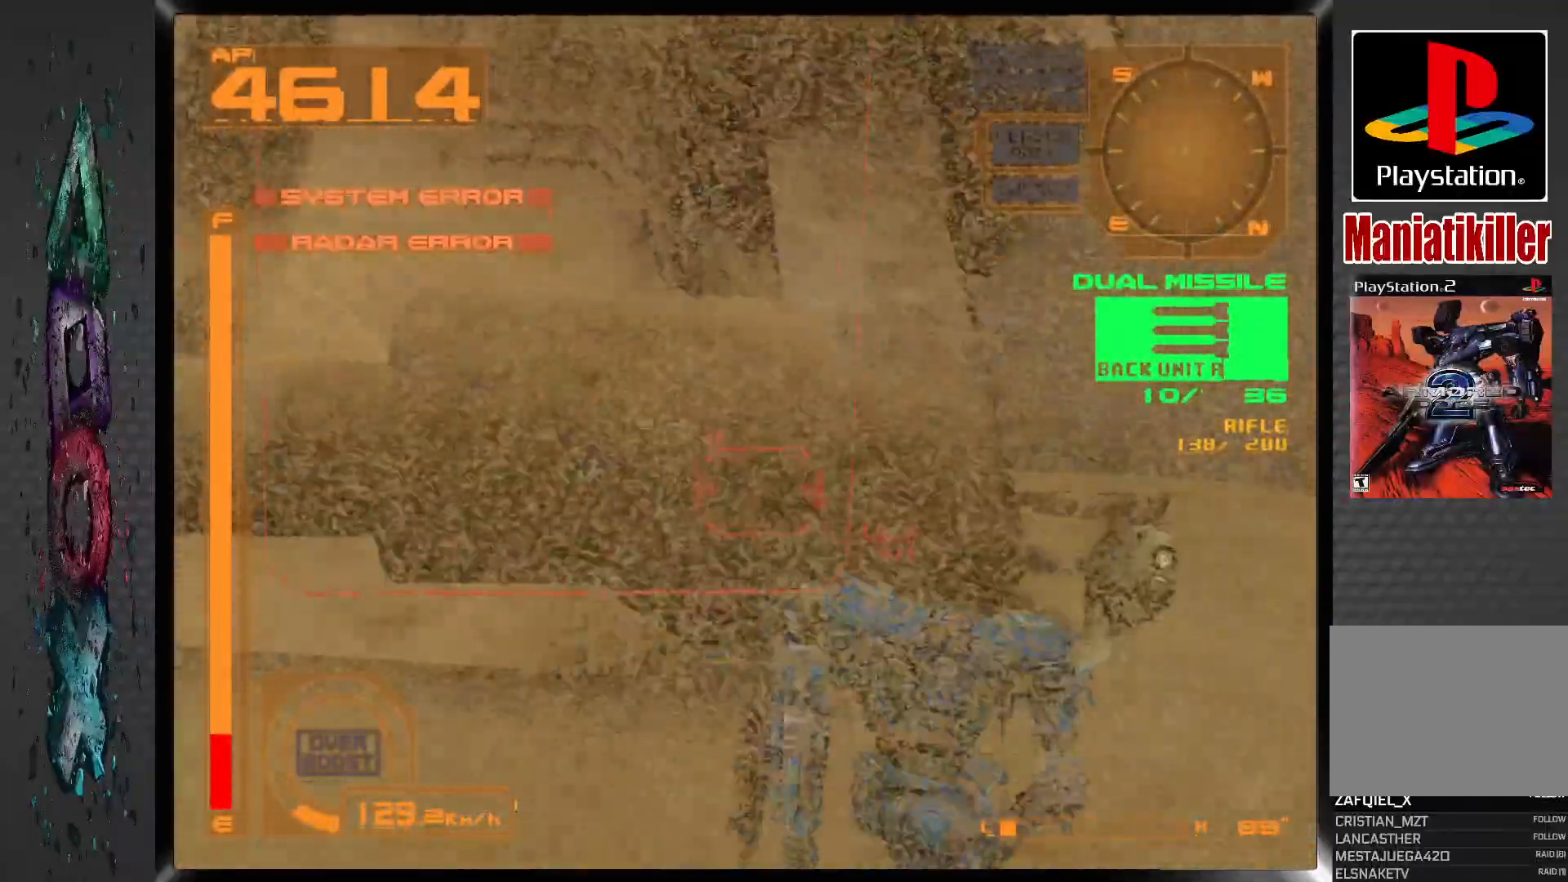
{"dt_ms": 500, "buttons": ["DPAD_RIGHT"], "left_stick": "center", "right_stick": "center", "events": [[150, "DPAD_RIGHT", "up"], [433, "DPAD_RIGHT", "down"], [467, "R1", "up"]]}
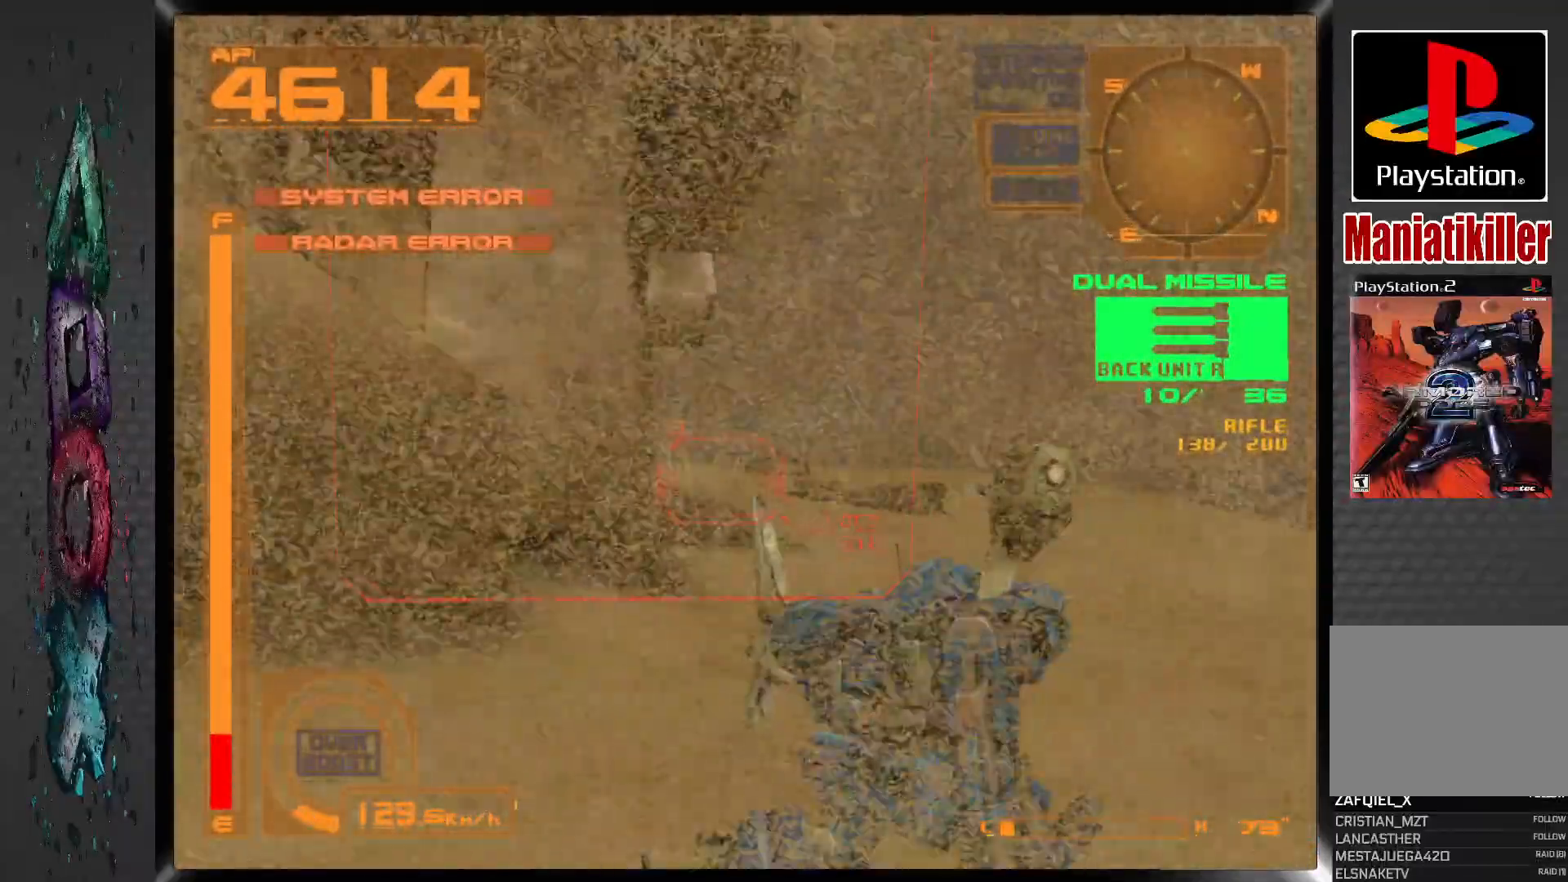
{"dt_ms": 500, "buttons": ["DPAD_RIGHT"], "left_stick": "center", "right_stick": "center", "events": [[100, "DPAD_RIGHT", "up"], [417, "DPAD_RIGHT", "down"]]}
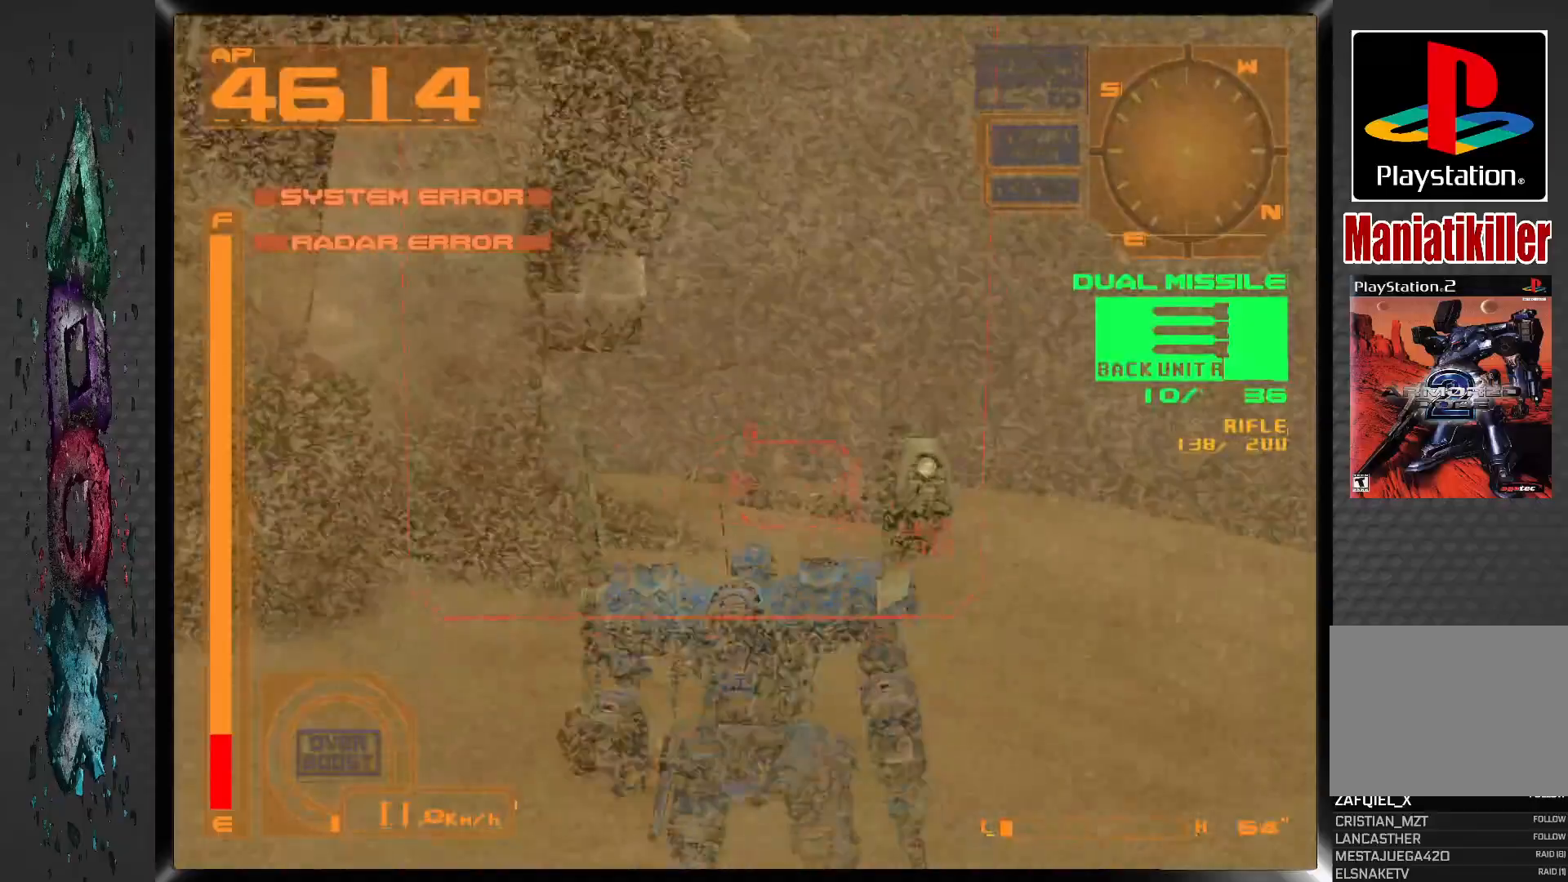
{"dt_ms": 500, "buttons": ["DPAD_RIGHT"], "left_stick": "center", "right_stick": "center", "events": [[167, "DPAD_RIGHT", "up"], [467, "DPAD_RIGHT", "down"]]}
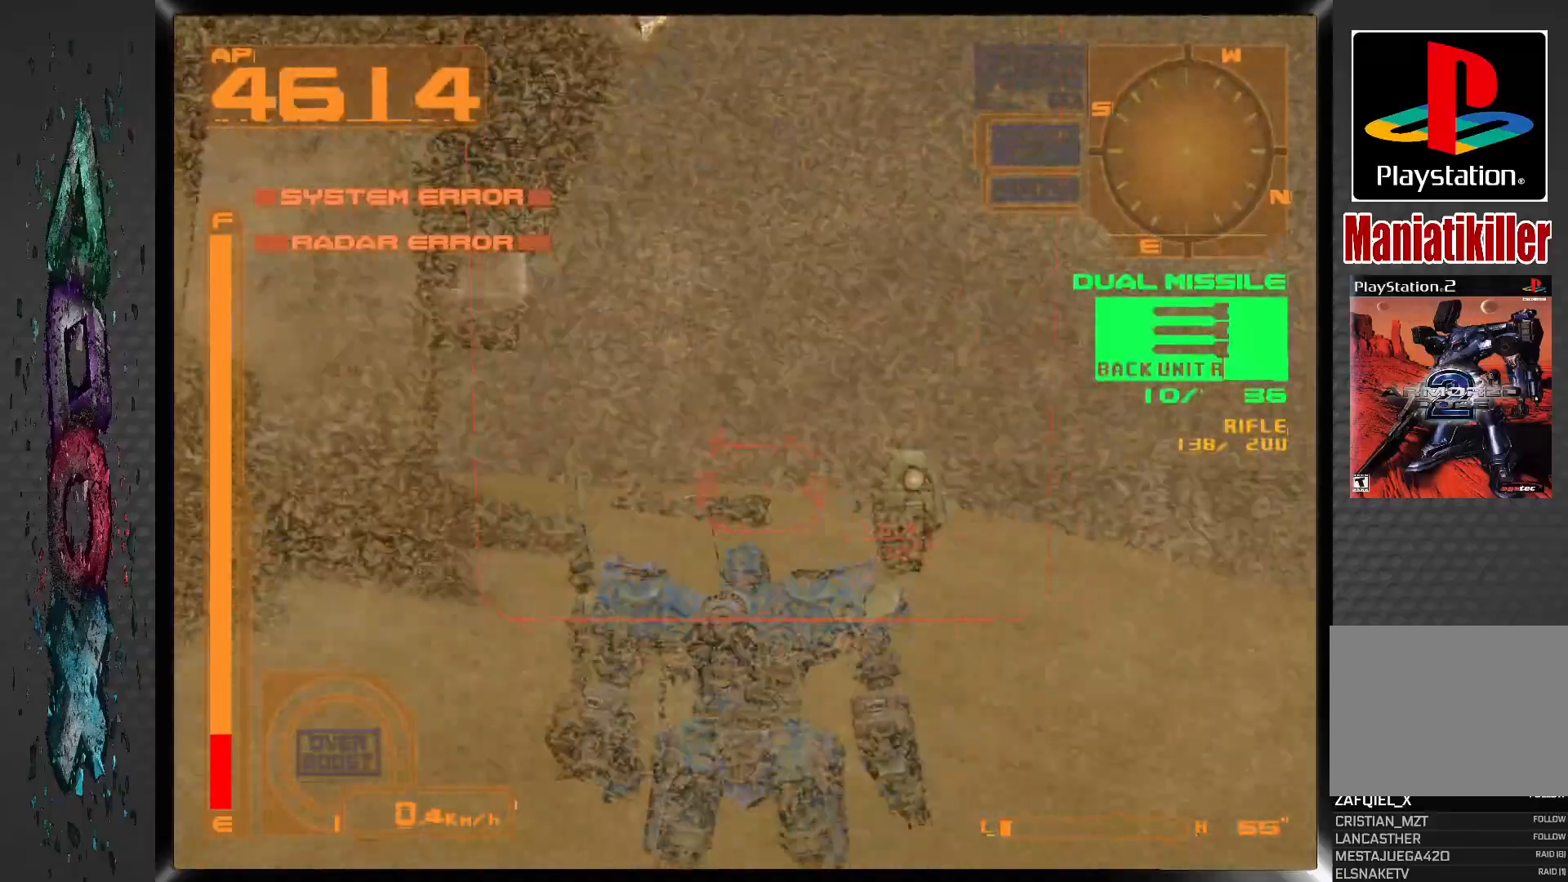
{"dt_ms": 500, "buttons": [], "left_stick": "center", "right_stick": "center", "events": [[100, "DPAD_RIGHT", "up"], [183, "SQUARE", "down"], [317, "SQUARE", "up"]]}
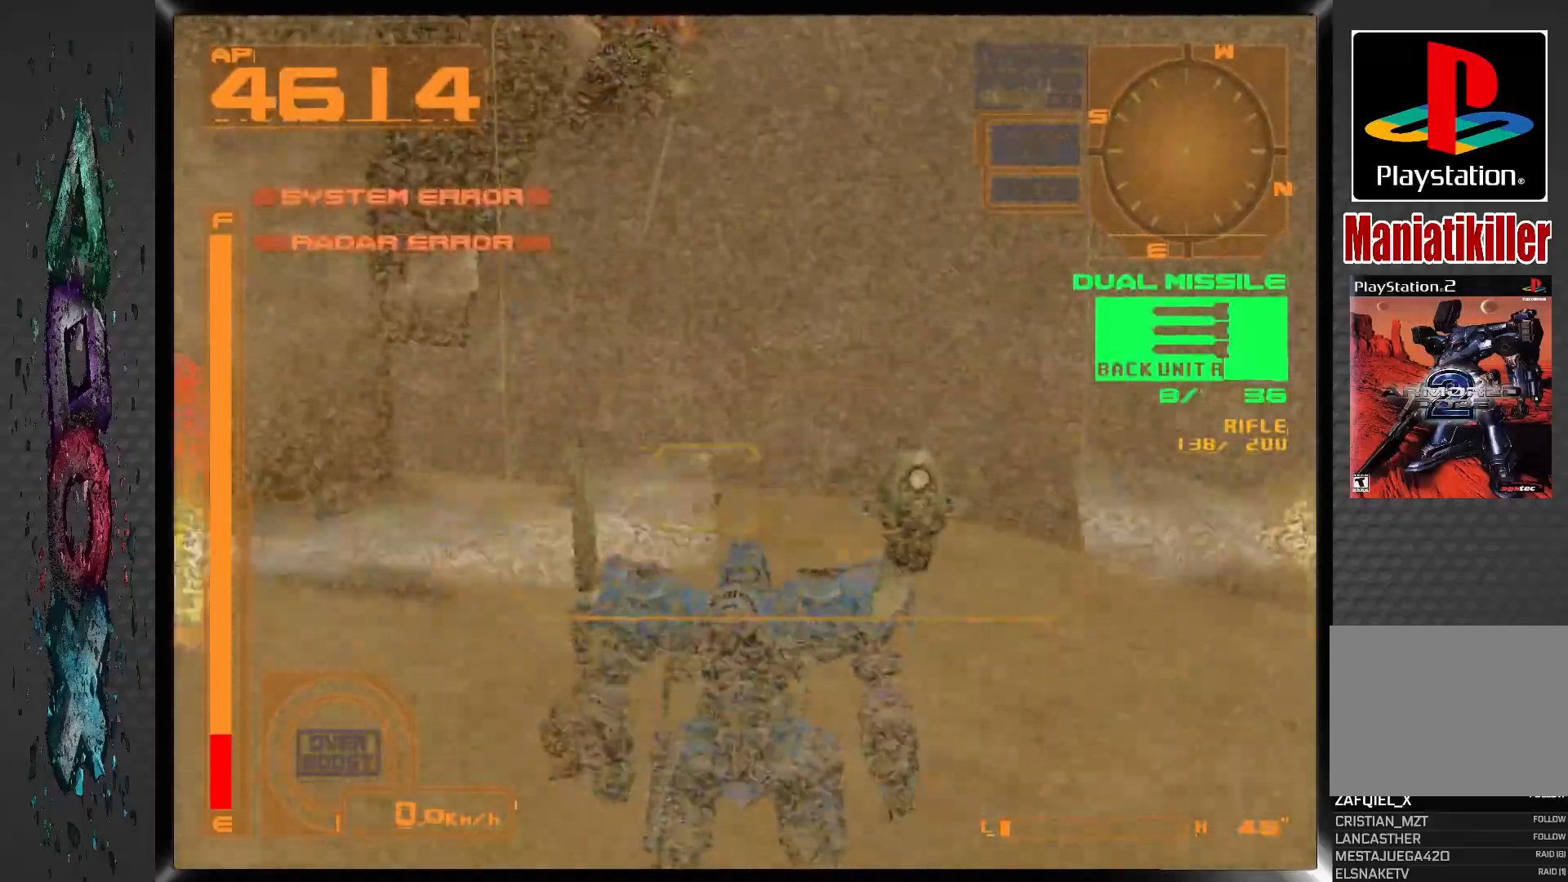
{"dt_ms": 500, "buttons": [], "left_stick": "center", "right_stick": "center", "events": []}
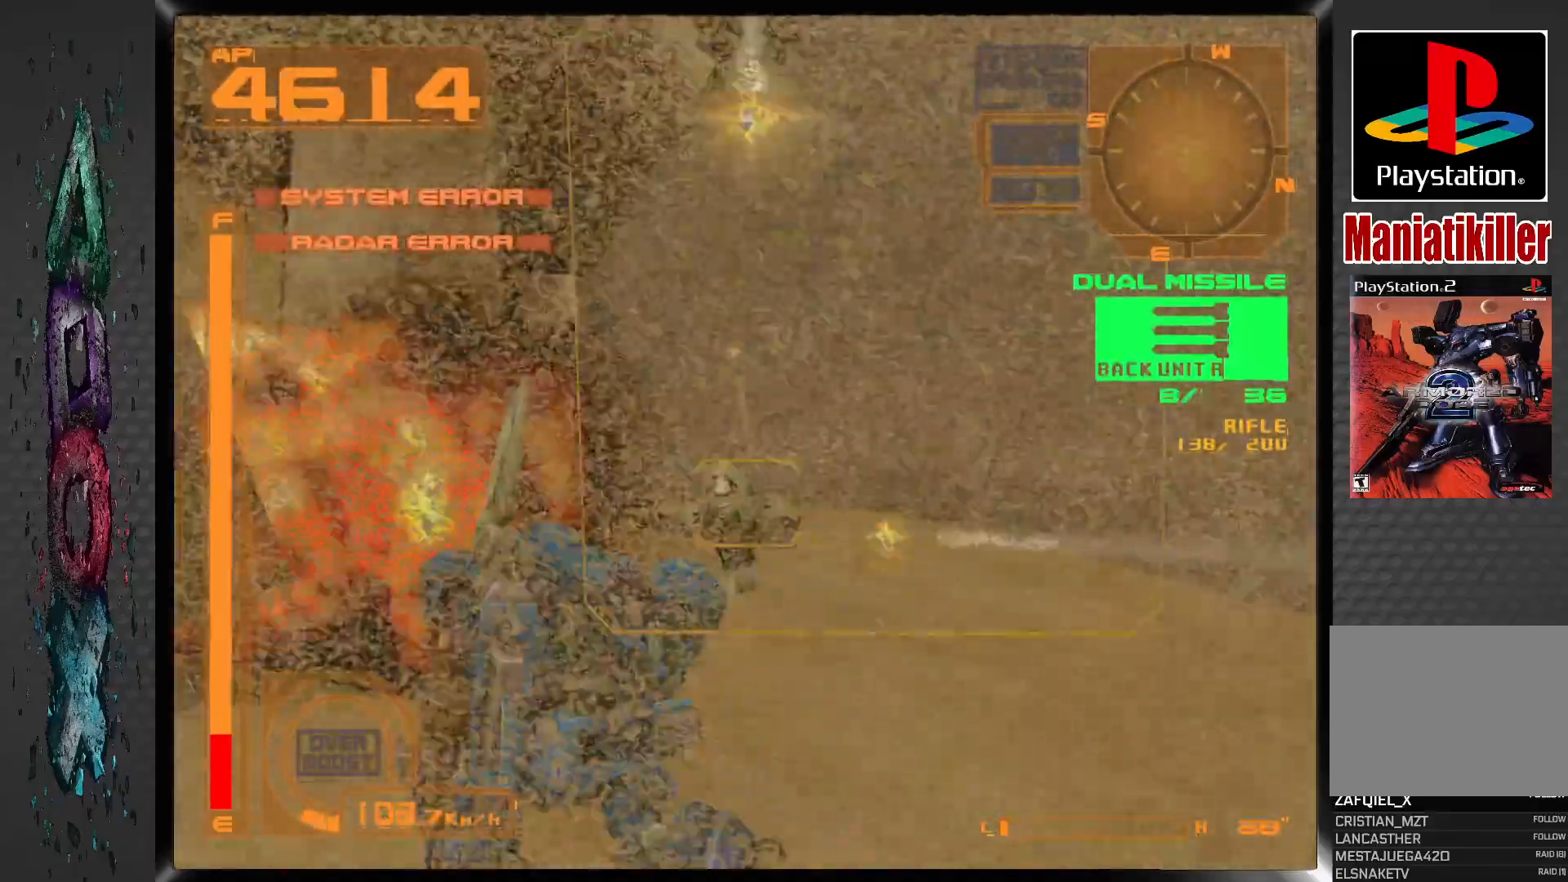
{"dt_ms": 500, "buttons": [], "left_stick": "center", "right_stick": "center", "events": []}
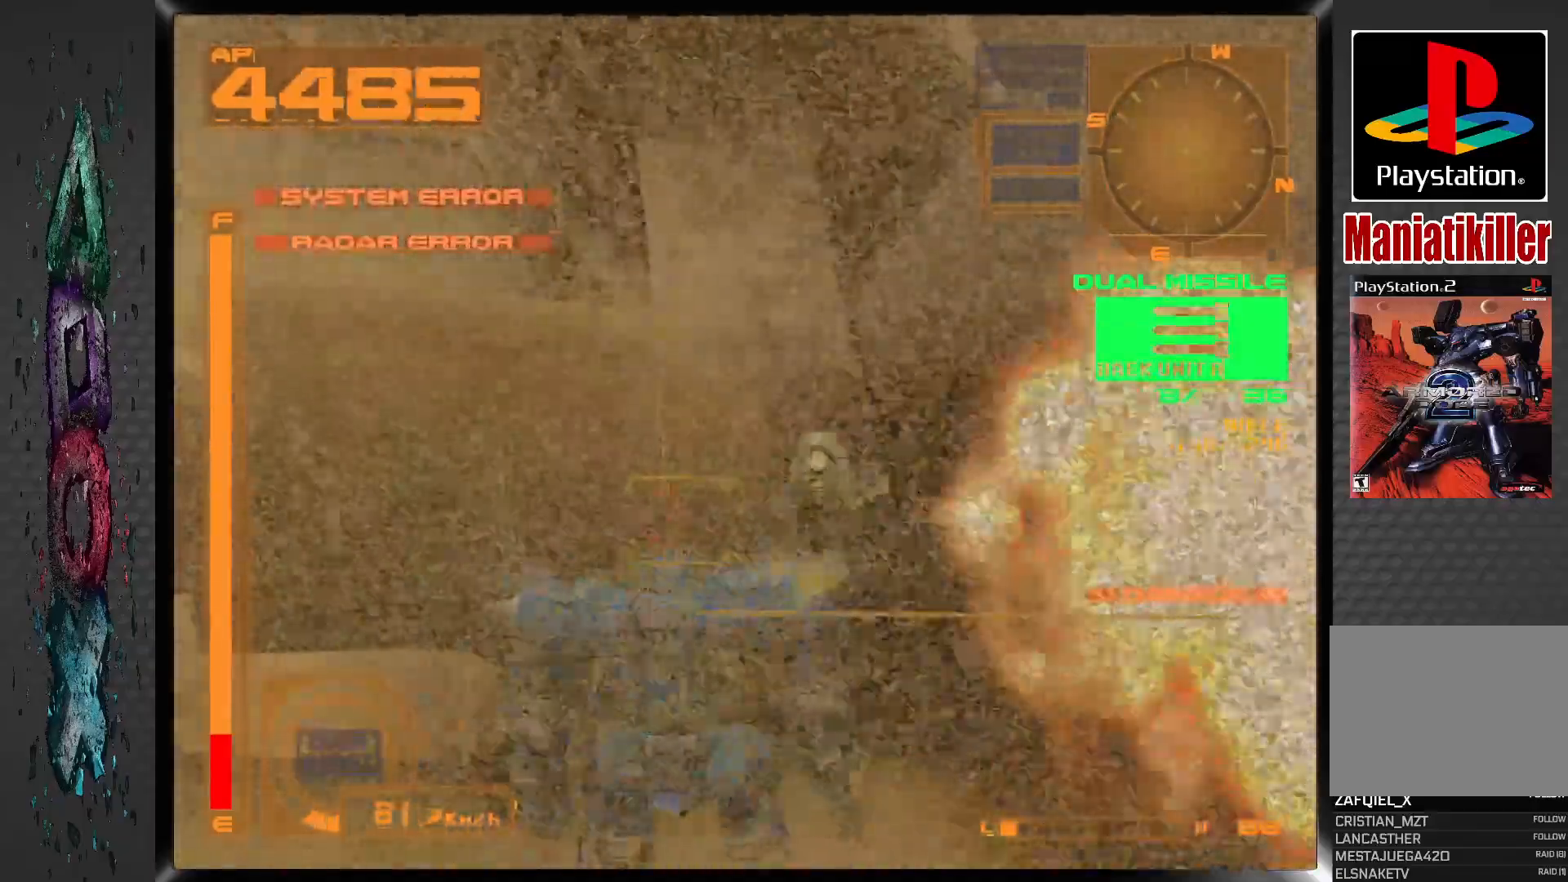
{"dt_ms": 500, "buttons": ["R2"], "left_stick": "center", "right_stick": "center", "events": [[400, "R2", "down"]]}
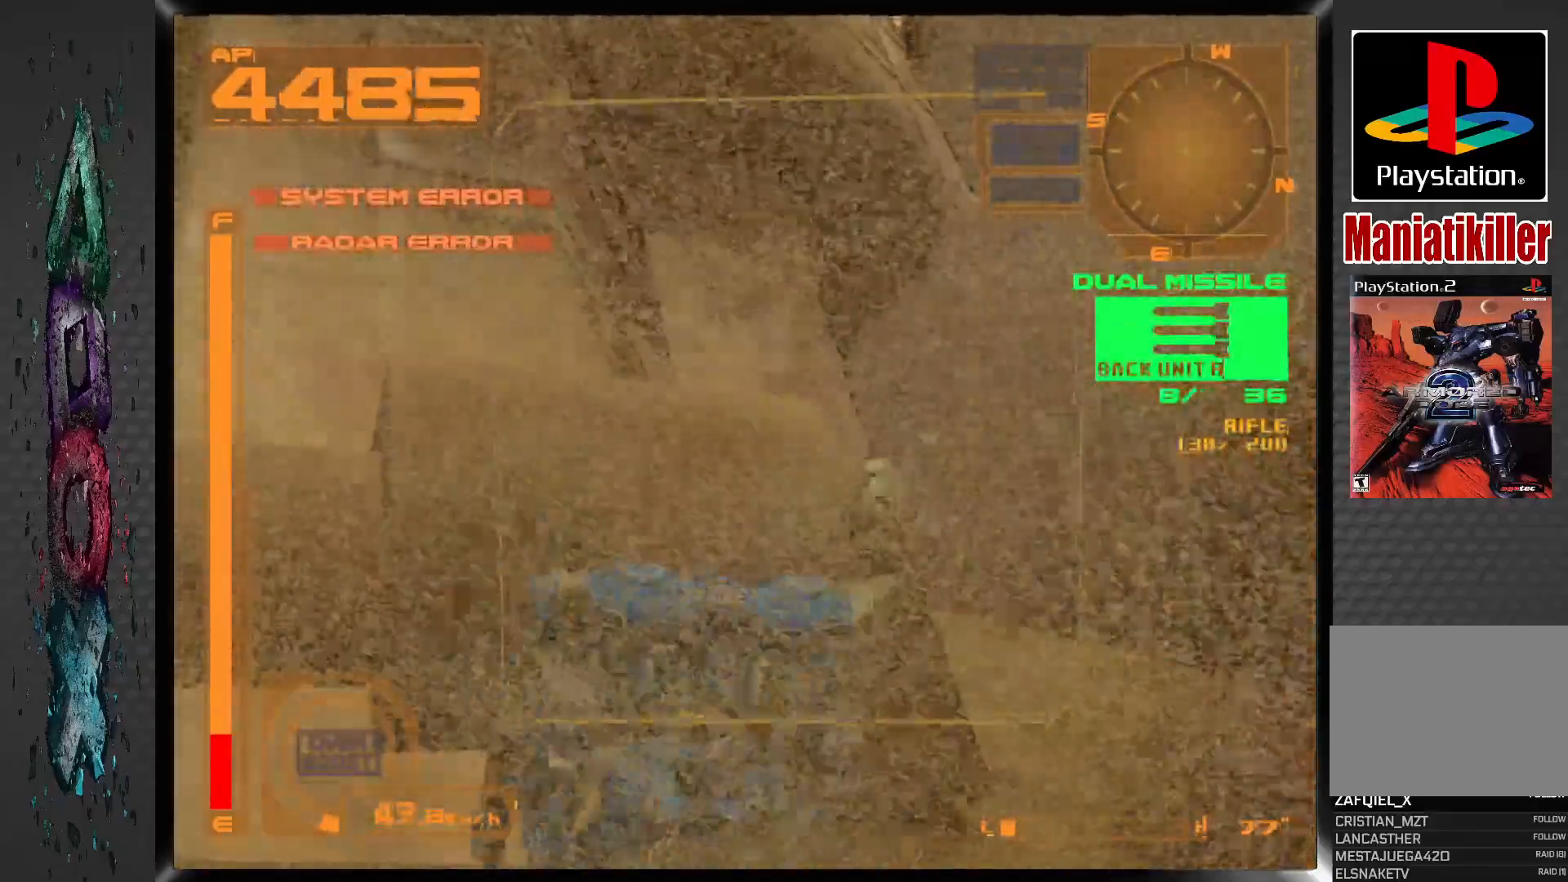
{"dt_ms": 500, "buttons": ["DPAD_LEFT"], "left_stick": "center", "right_stick": "center", "events": [[100, "R2", "up"], [300, "DPAD_LEFT", "down"]]}
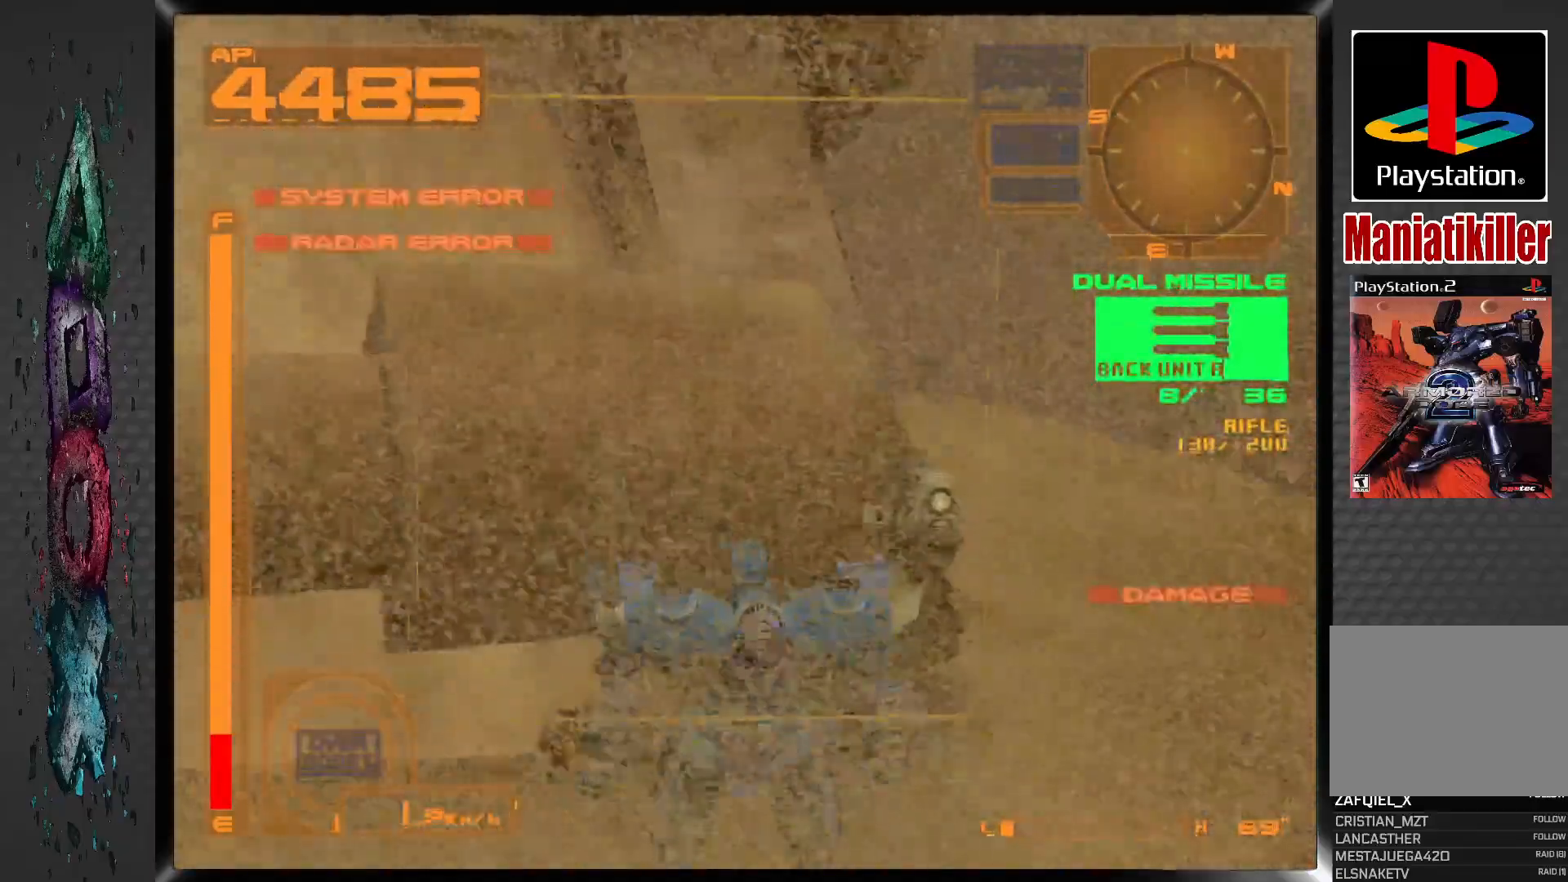
{"dt_ms": 500, "buttons": ["L2"], "left_stick": "center", "right_stick": "center", "events": [[167, "DPAD_LEFT", "up"], [483, "L2", "down"]]}
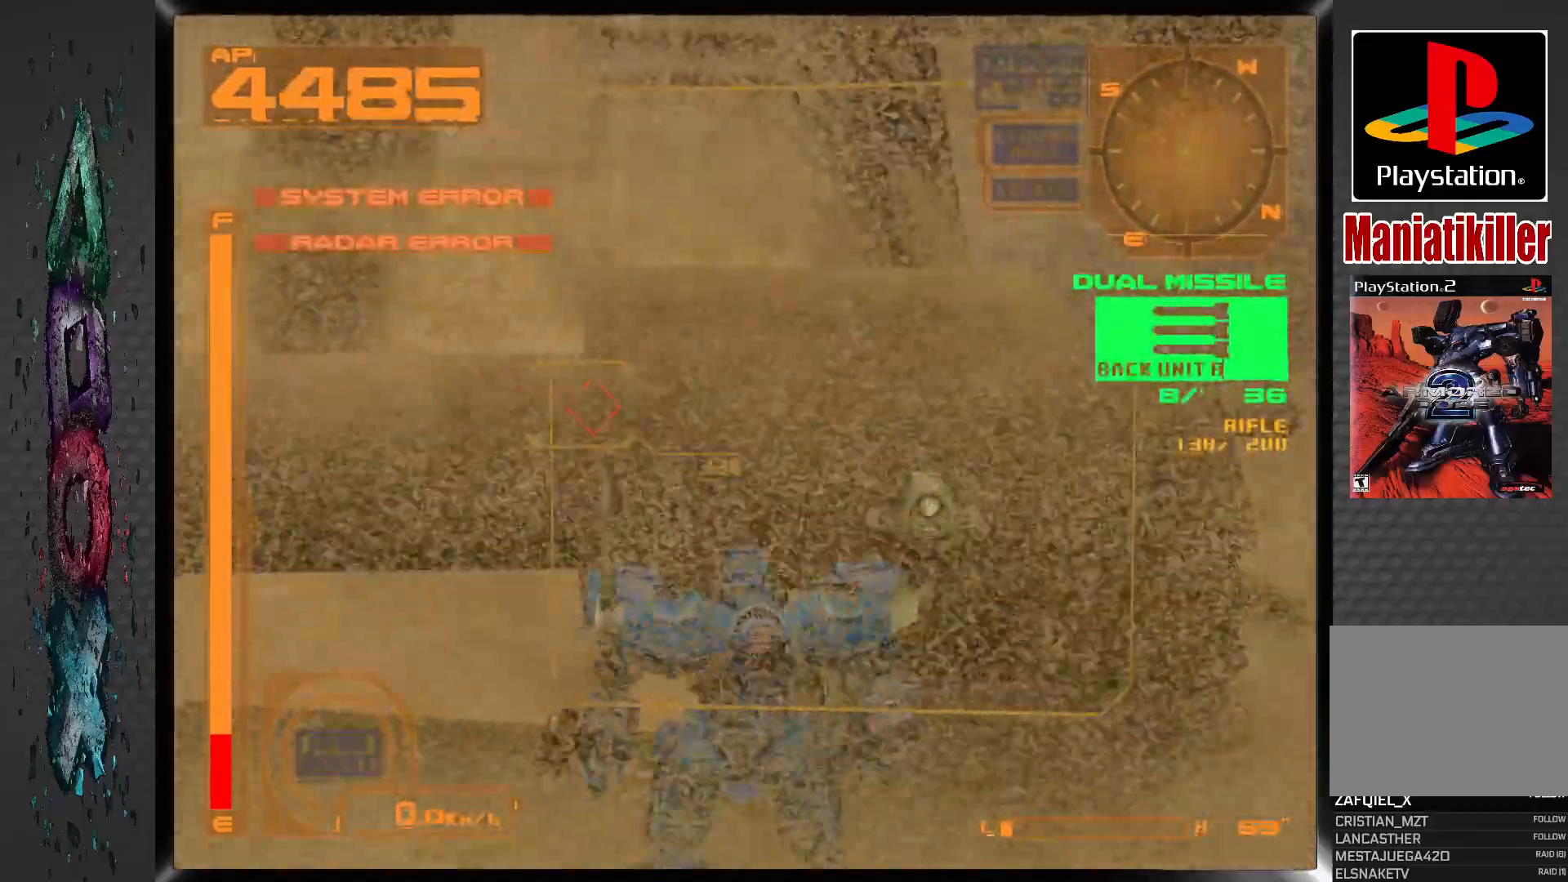
{"dt_ms": 500, "buttons": [], "left_stick": "center", "right_stick": "center", "events": [[133, "L2", "up"]]}
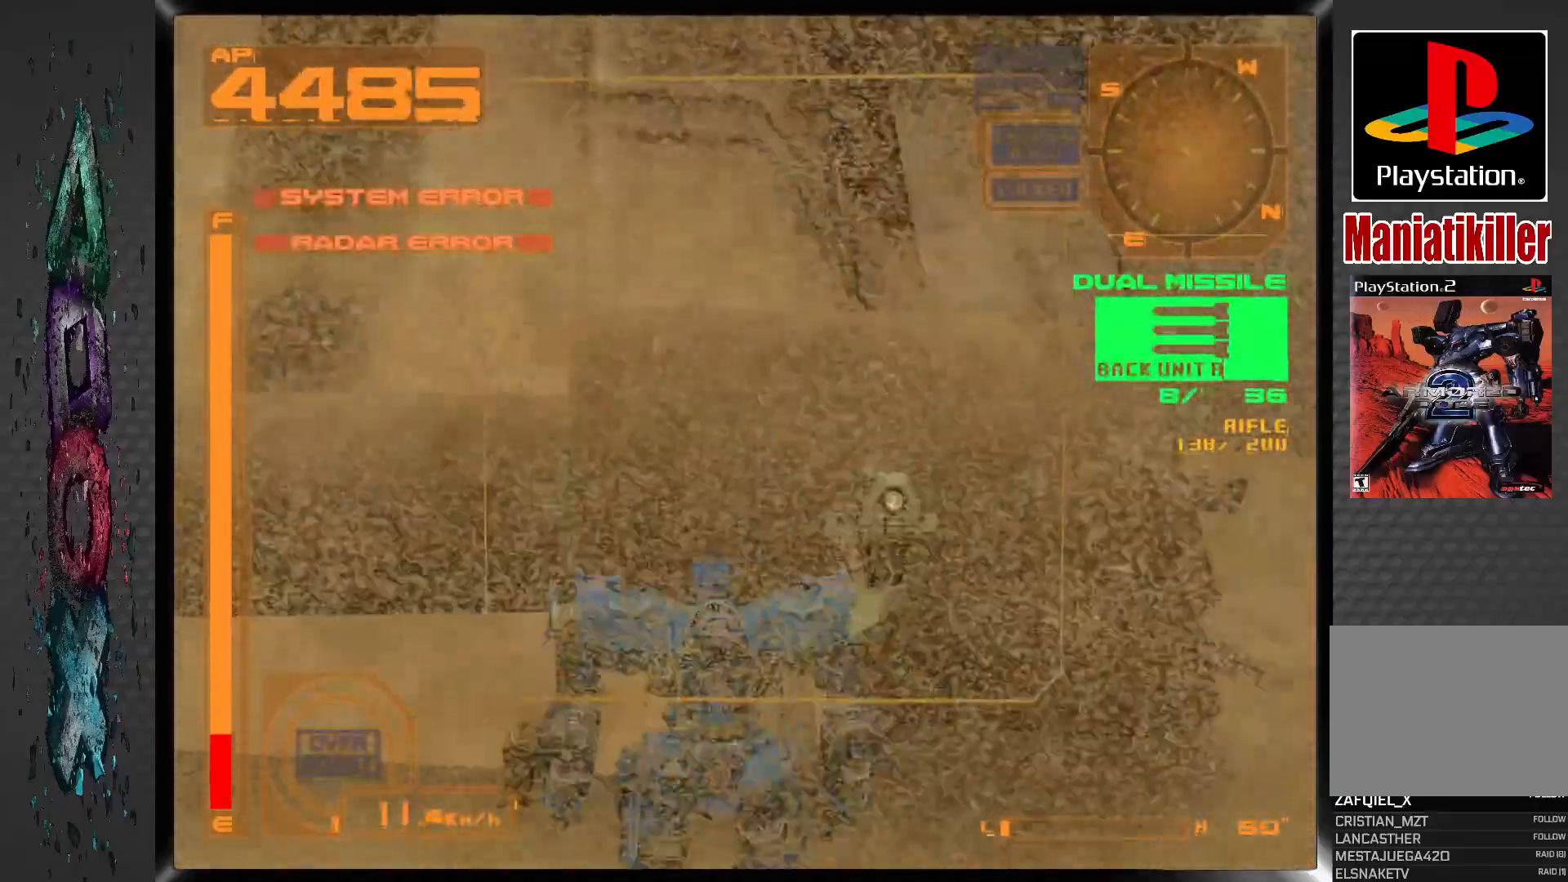
{"dt_ms": 500, "buttons": [], "left_stick": "center", "right_stick": "center", "events": [[17, "DPAD_LEFT", "down"], [200, "DPAD_LEFT", "up"]]}
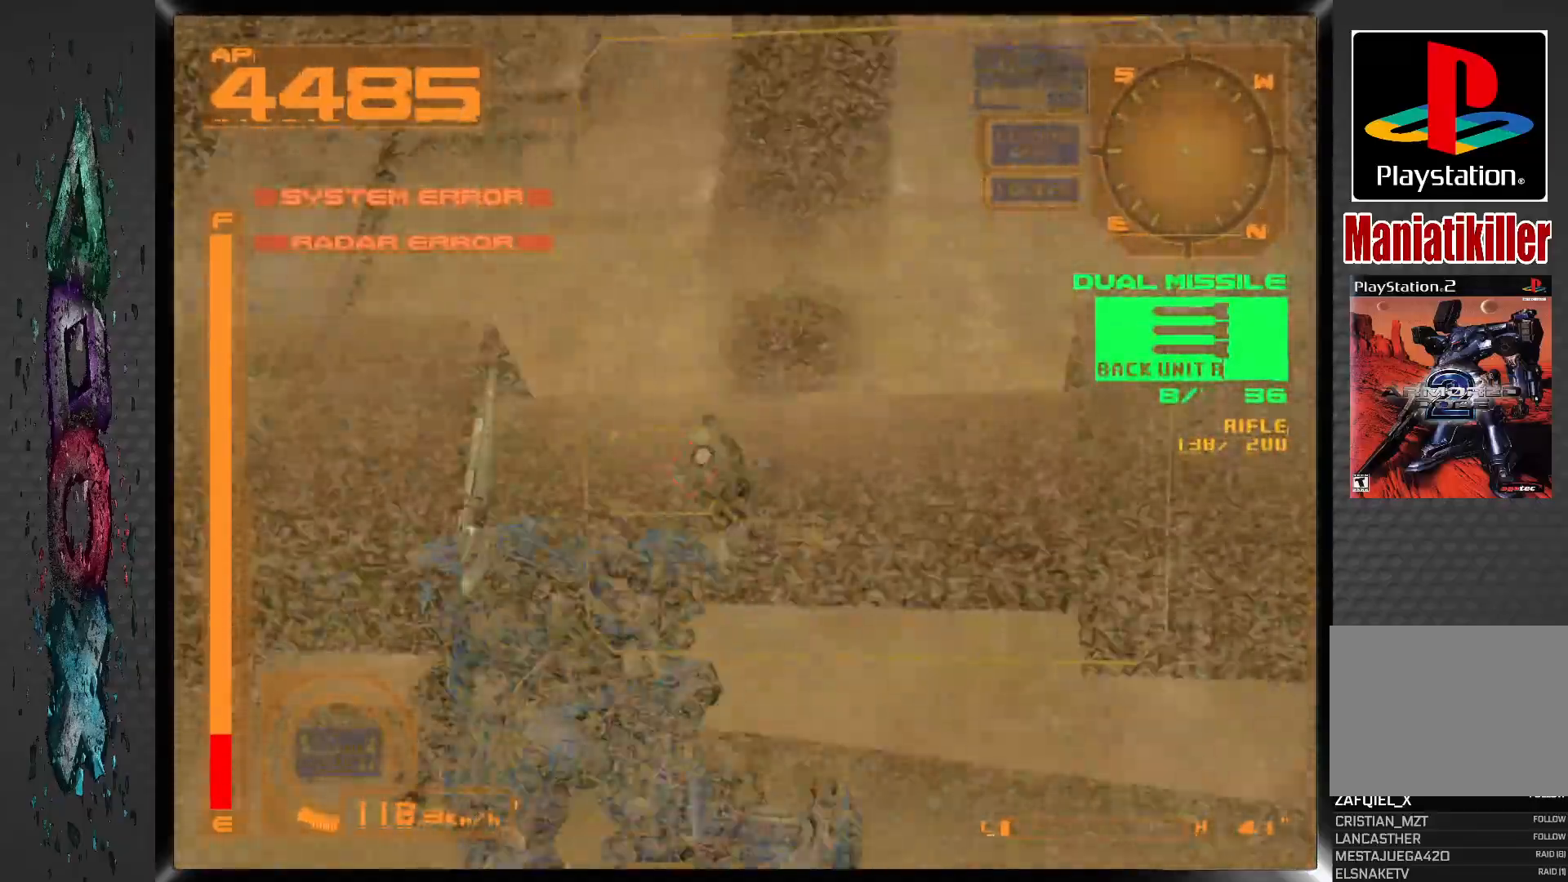
{"dt_ms": 500, "buttons": [], "left_stick": "center", "right_stick": "center", "events": []}
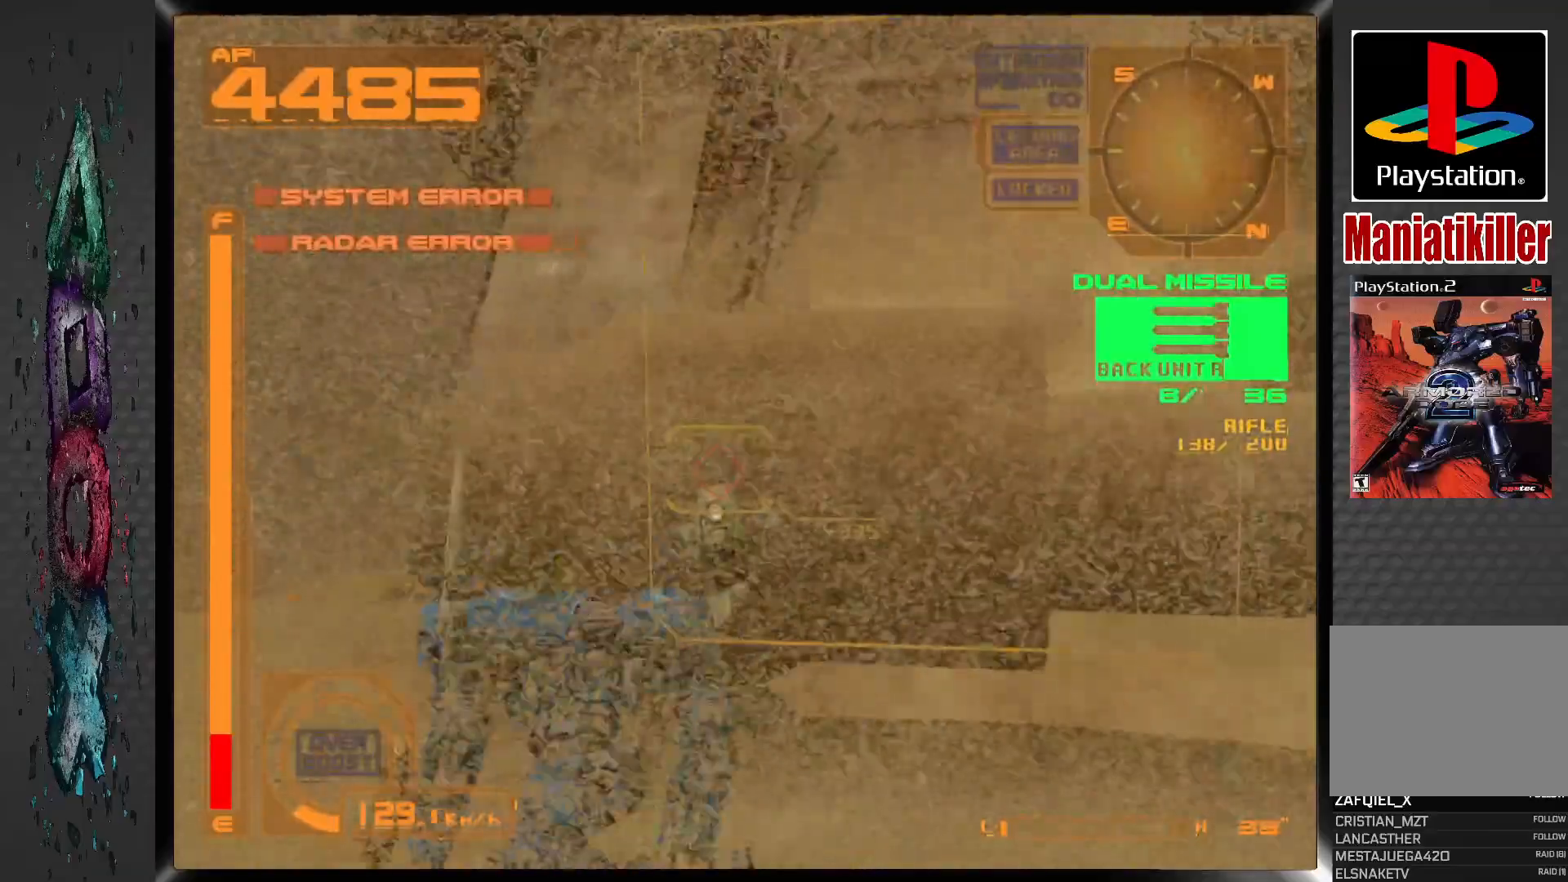
{"dt_ms": 500, "buttons": [], "left_stick": "center", "right_stick": "center", "events": [[133, "DPAD_LEFT", "down"], [300, "DPAD_LEFT", "up"]]}
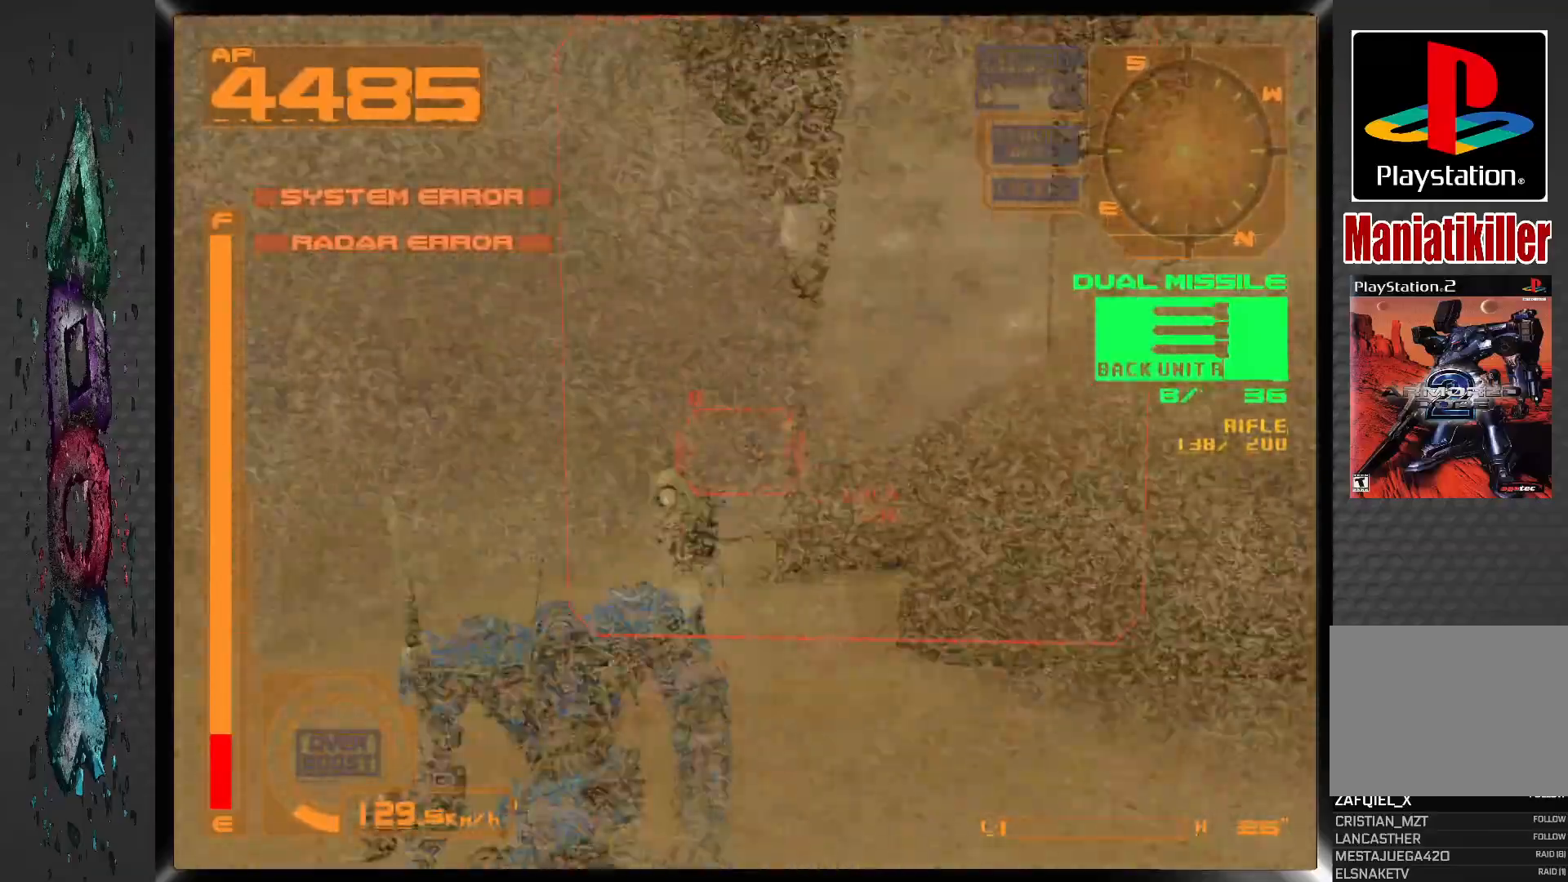
{"dt_ms": 500, "buttons": [], "left_stick": "center", "right_stick": "center", "events": [[333, "DPAD_LEFT", "down"], [467, "DPAD_LEFT", "up"]]}
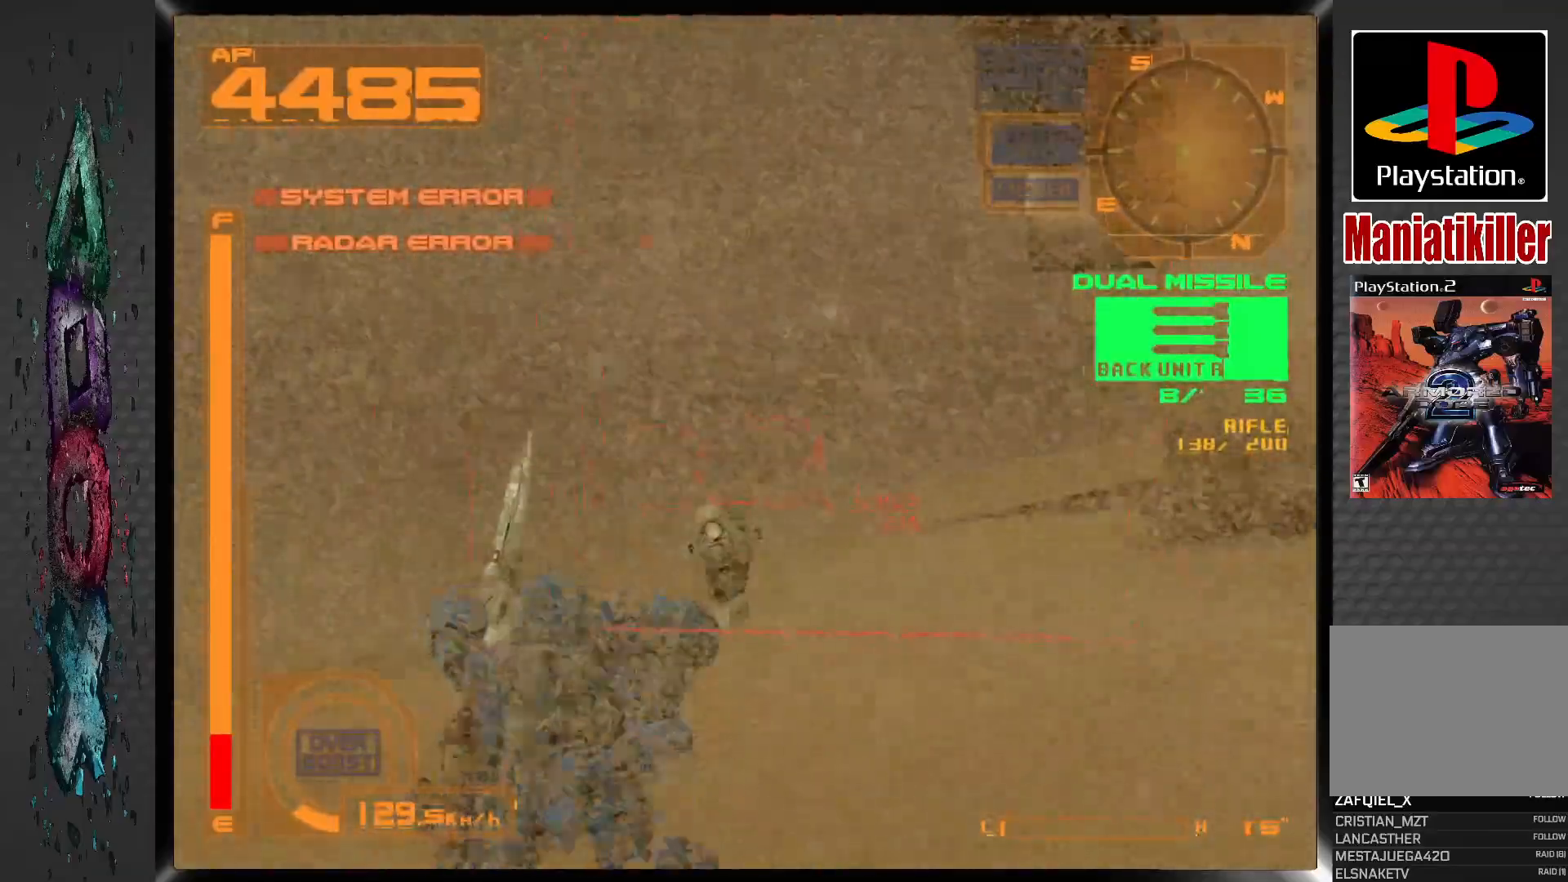
{"dt_ms": 500, "buttons": ["R1"], "left_stick": "center", "right_stick": "center", "events": [[67, "SQUARE", "down"], [200, "SQUARE", "up"], [283, "R1", "down"]]}
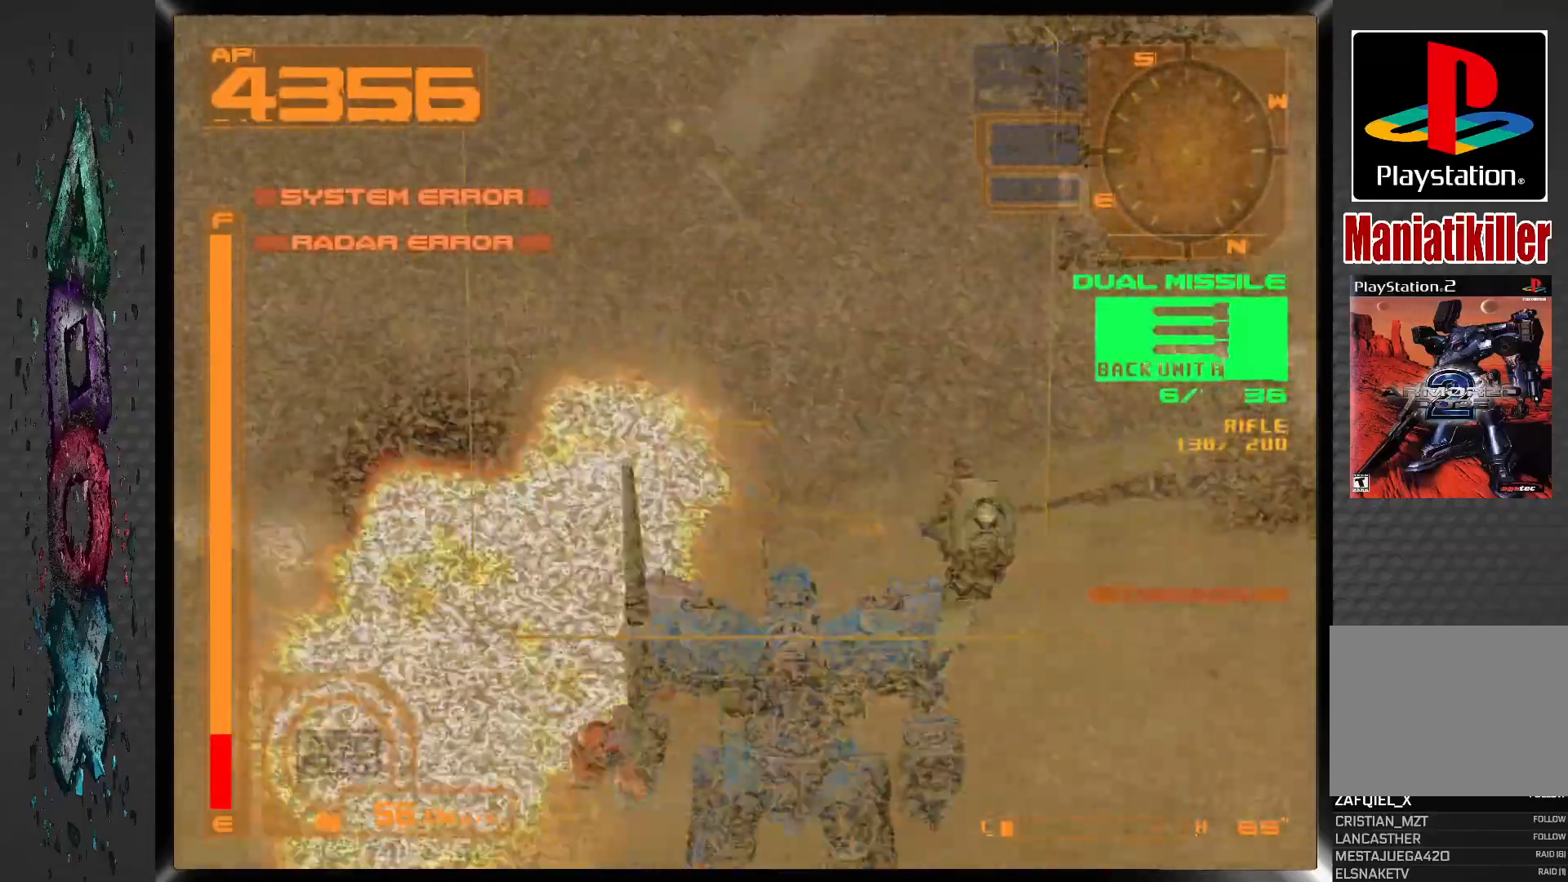
{"dt_ms": 500, "buttons": ["CROSS", "R1", "DPAD_LEFT"], "left_stick": "center", "right_stick": "center", "events": [[200, "DPAD_LEFT", "down"], [500, "CROSS", "down"]]}
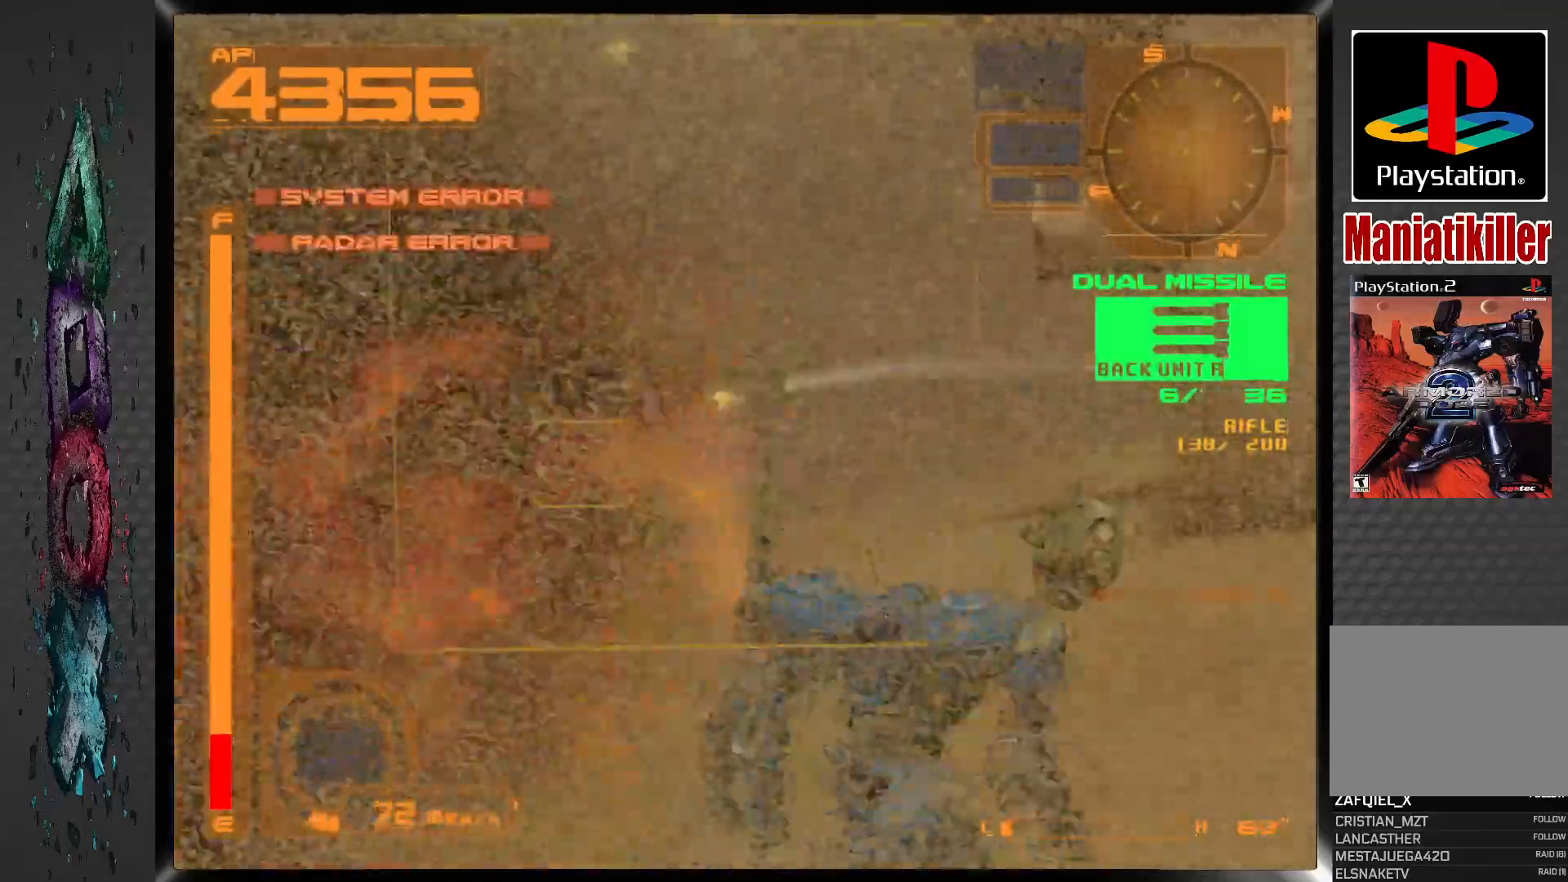
{"dt_ms": 500, "buttons": ["CROSS", "R1"], "left_stick": "center", "right_stick": "center", "events": [[200, "DPAD_LEFT", "up"]]}
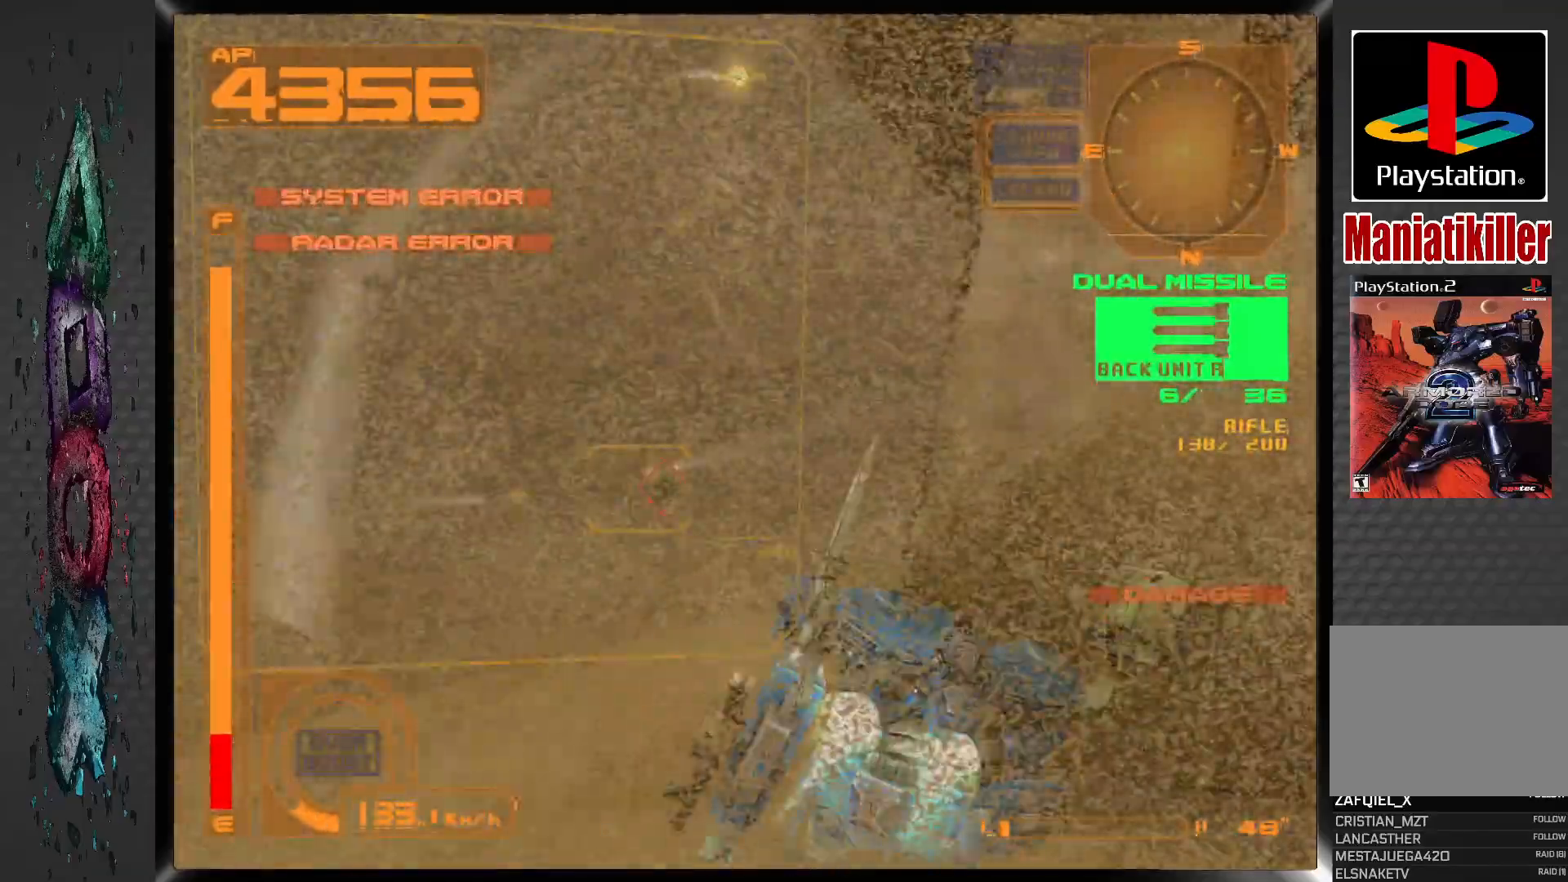
{"dt_ms": 500, "buttons": [], "left_stick": "center", "right_stick": "center", "events": [[150, "CROSS", "up"], [300, "R1", "up"]]}
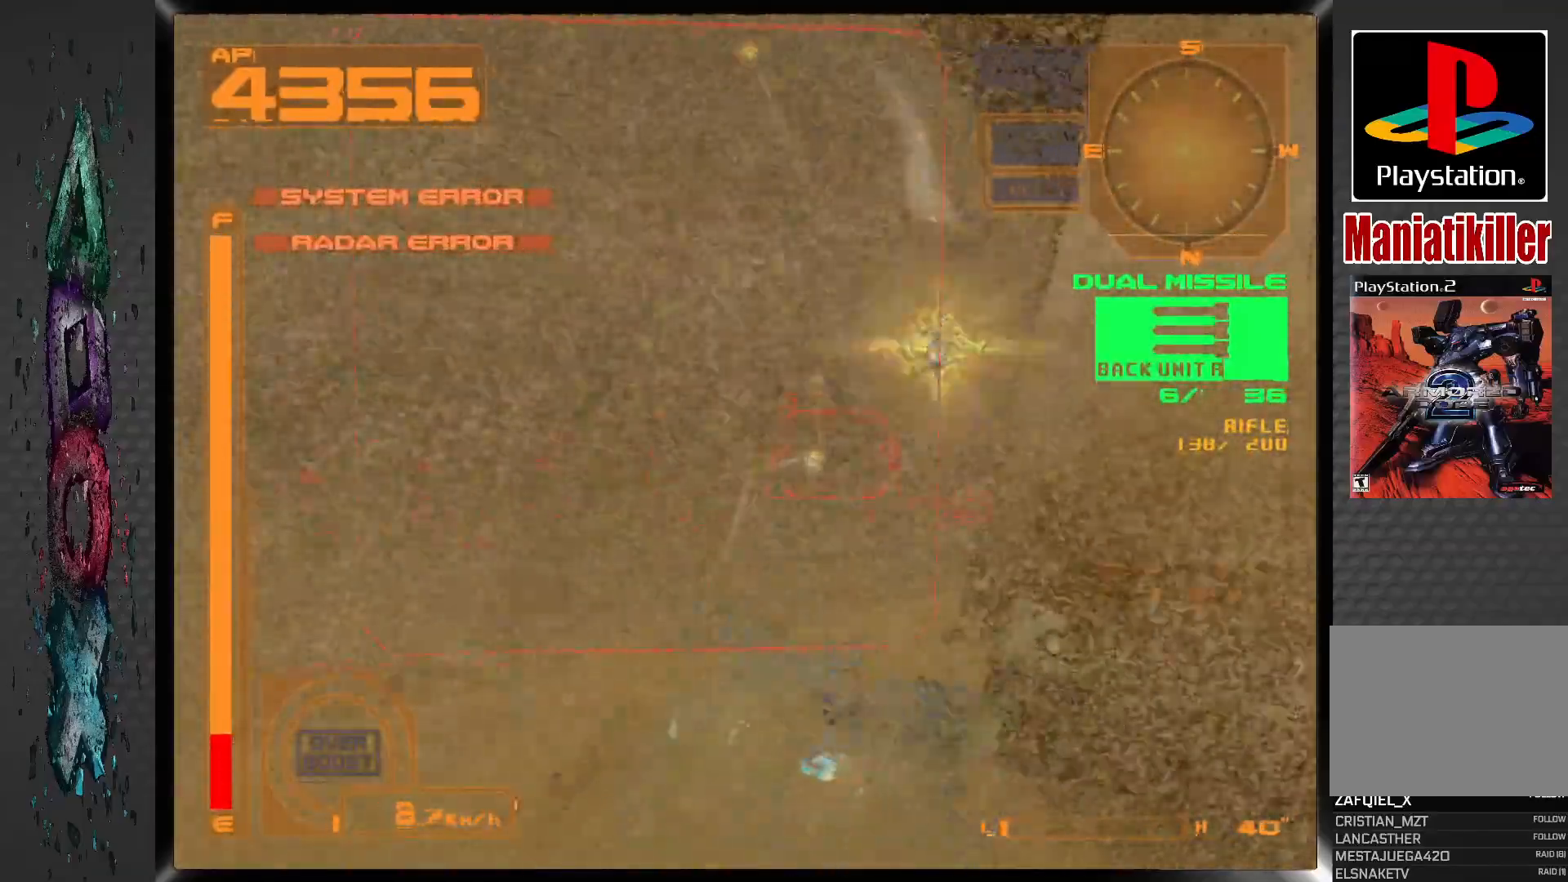
{"dt_ms": 500, "buttons": [], "left_stick": "center", "right_stick": "center", "events": [[283, "DPAD_RIGHT", "down"], [483, "DPAD_RIGHT", "up"]]}
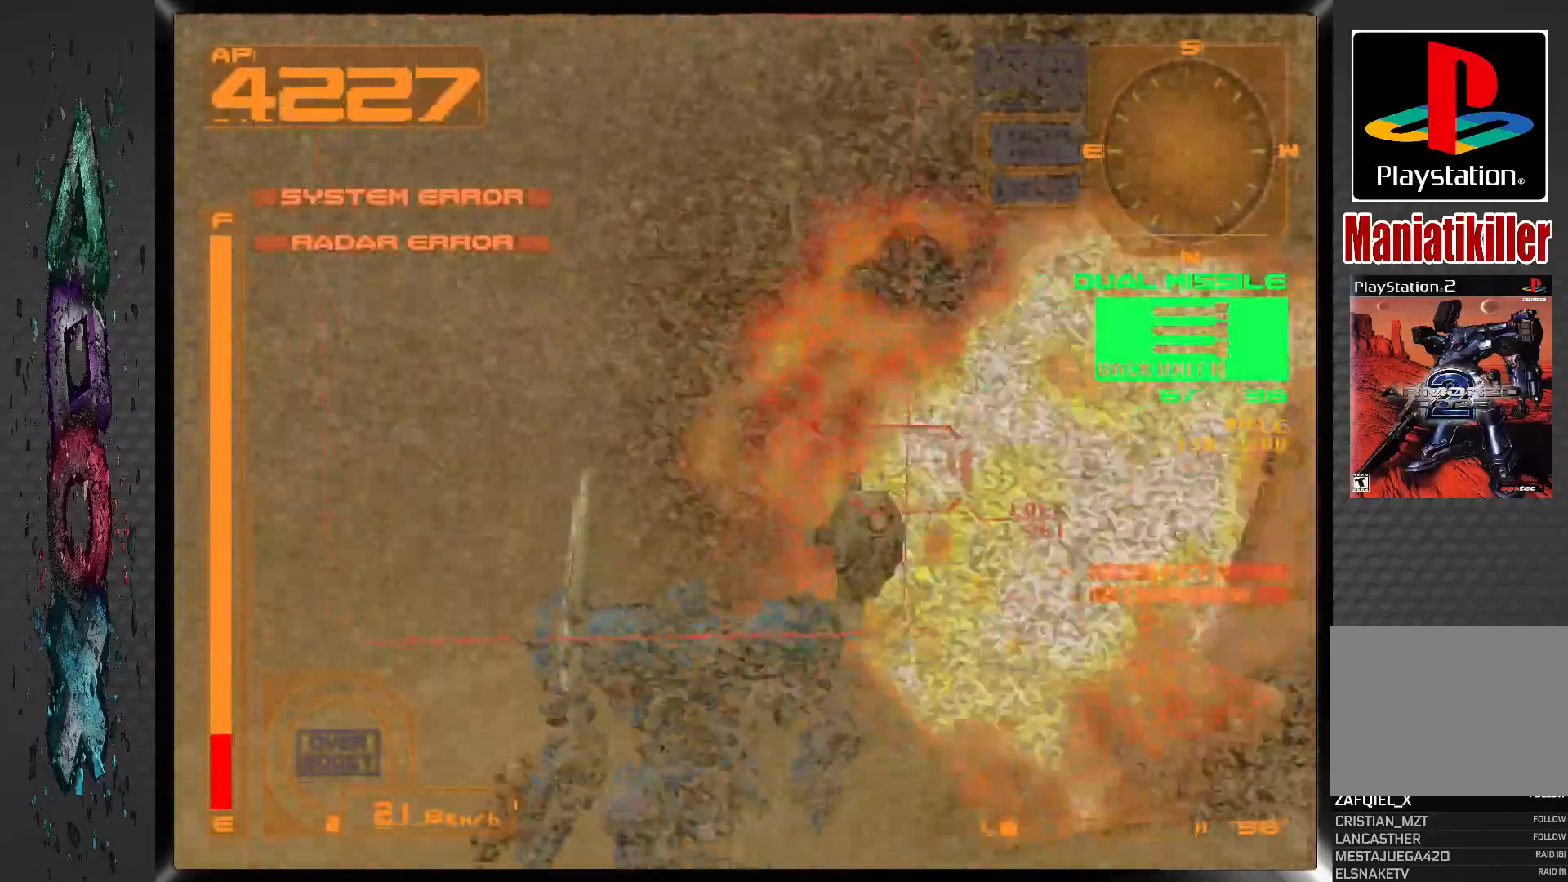
{"dt_ms": 500, "buttons": [], "left_stick": "center", "right_stick": "center", "events": [[133, "DPAD_RIGHT", "down"], [400, "DPAD_RIGHT", "up"]]}
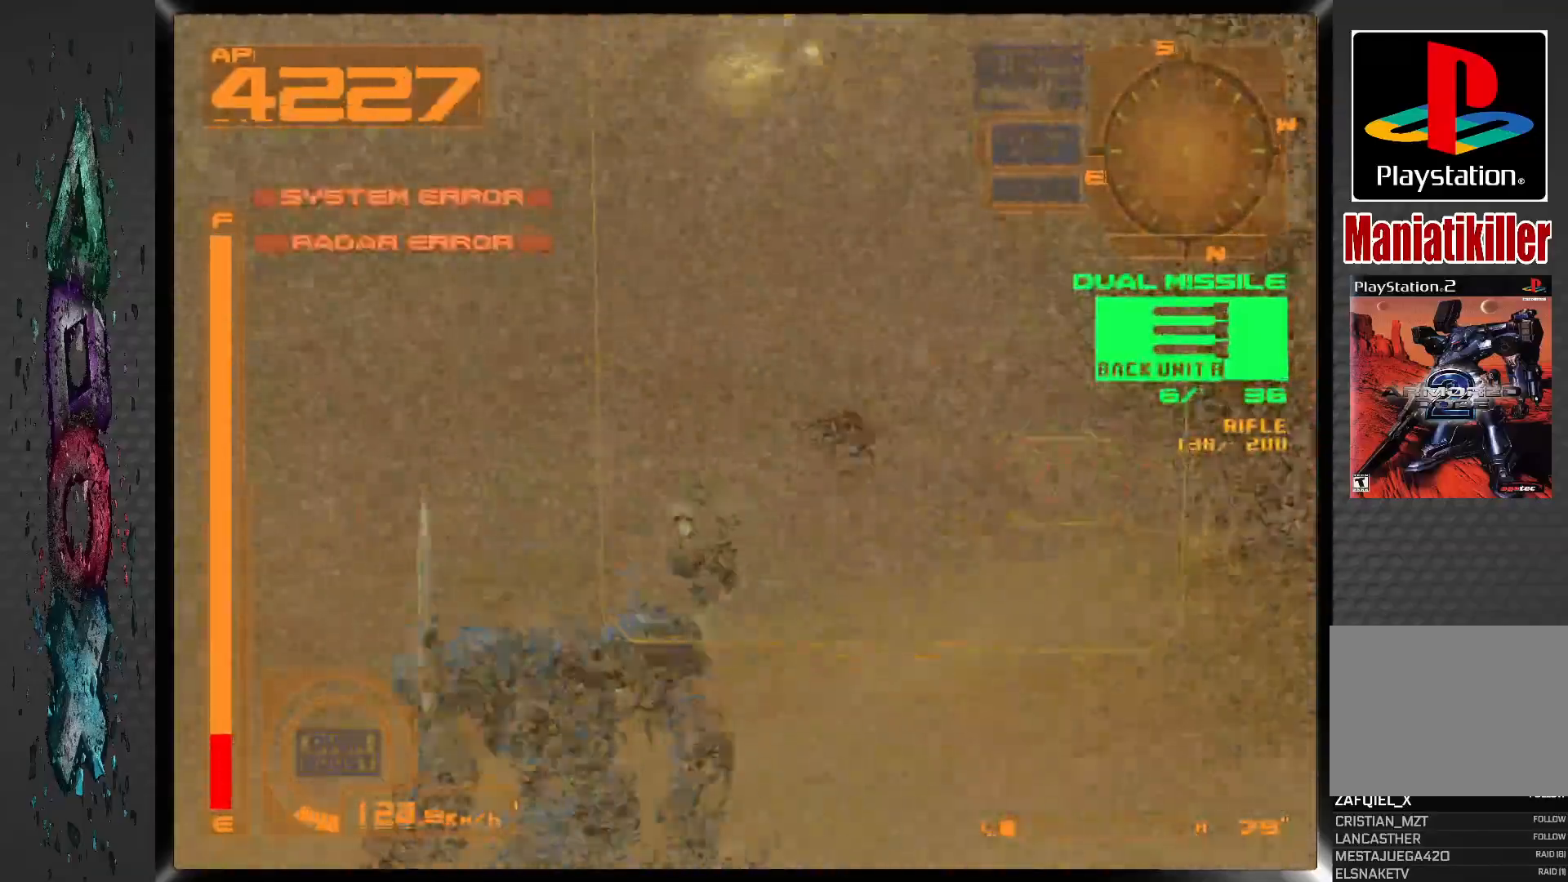
{"dt_ms": 500, "buttons": [], "left_stick": "center", "right_stick": "center", "events": [[67, "DPAD_RIGHT", "down"], [133, "DPAD_RIGHT", "up"], [283, "DPAD_LEFT", "down"], [400, "DPAD_LEFT", "up"]]}
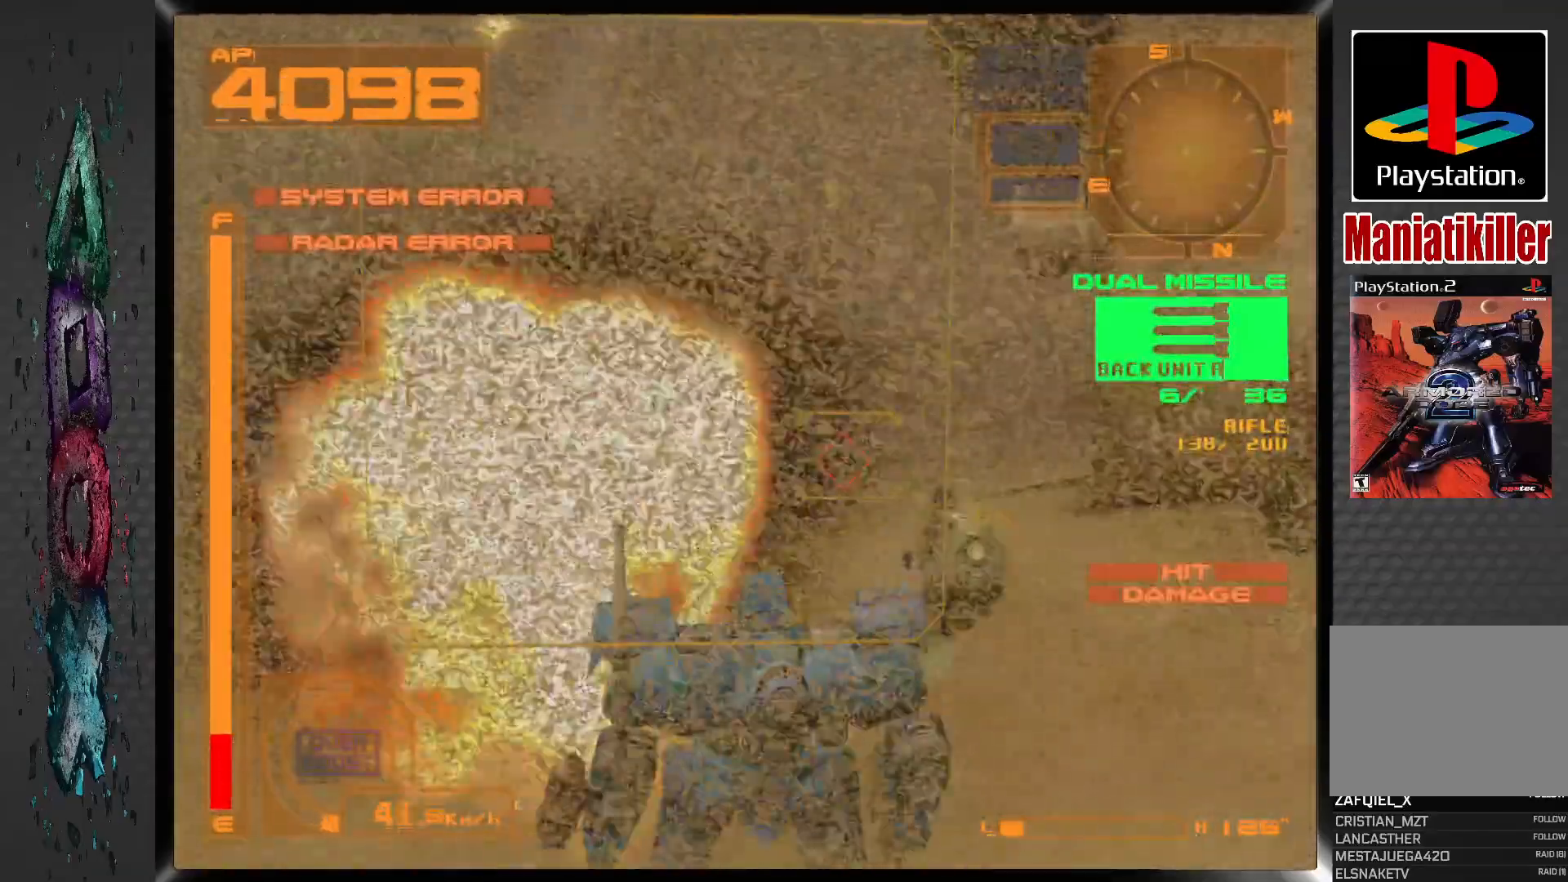
{"dt_ms": 500, "buttons": [], "left_stick": "center", "right_stick": "center", "events": [[250, "SQUARE", "down"], [400, "SQUARE", "up"]]}
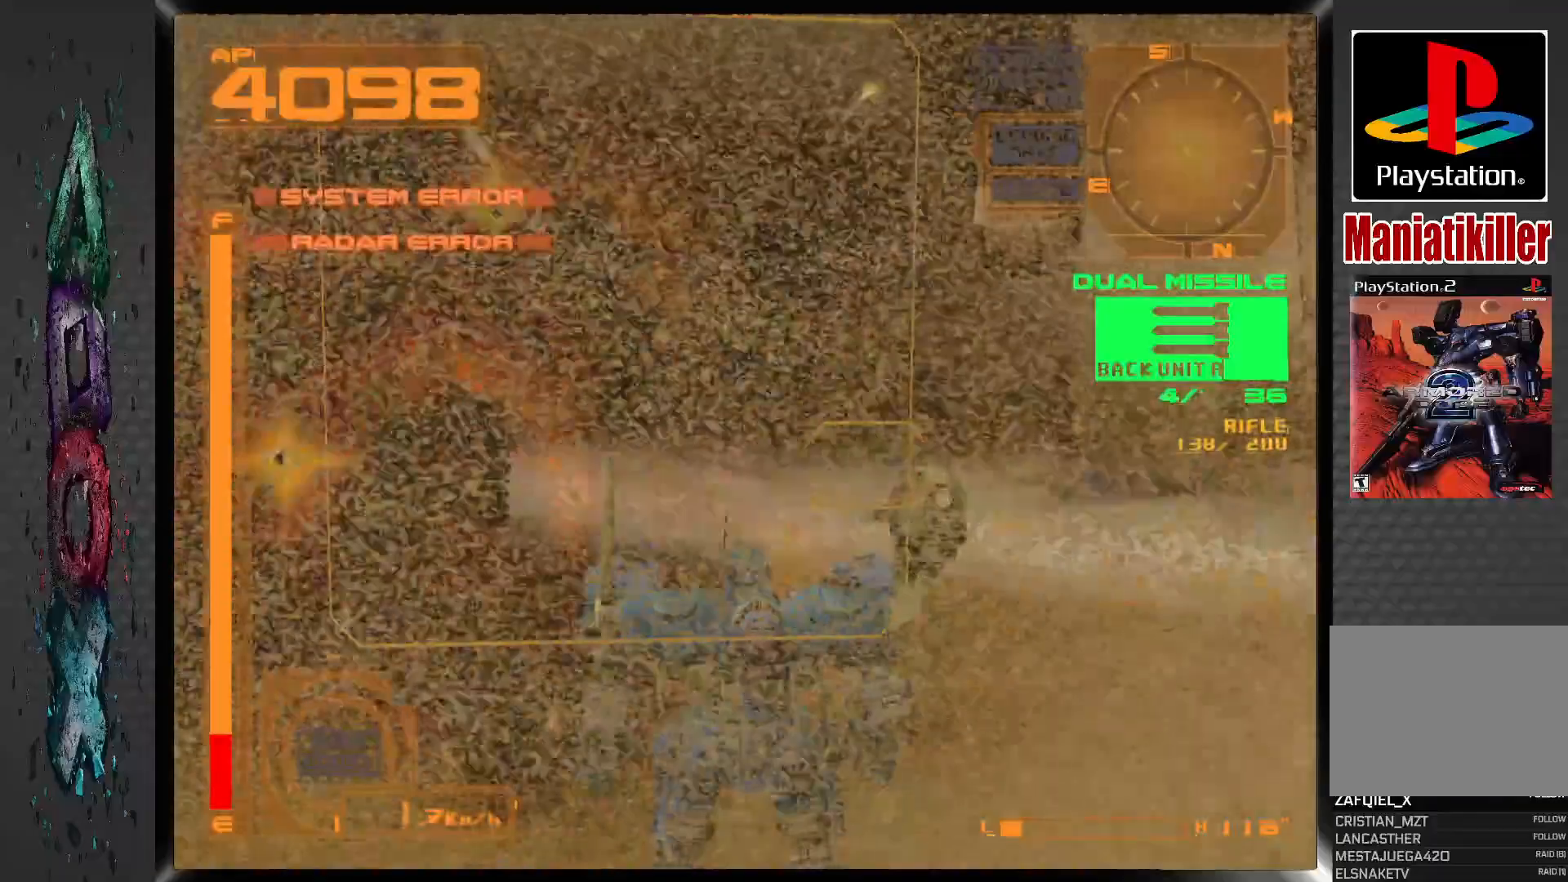
{"dt_ms": 500, "buttons": ["R1"], "left_stick": "center", "right_stick": "center", "events": [[67, "R1", "down"]]}